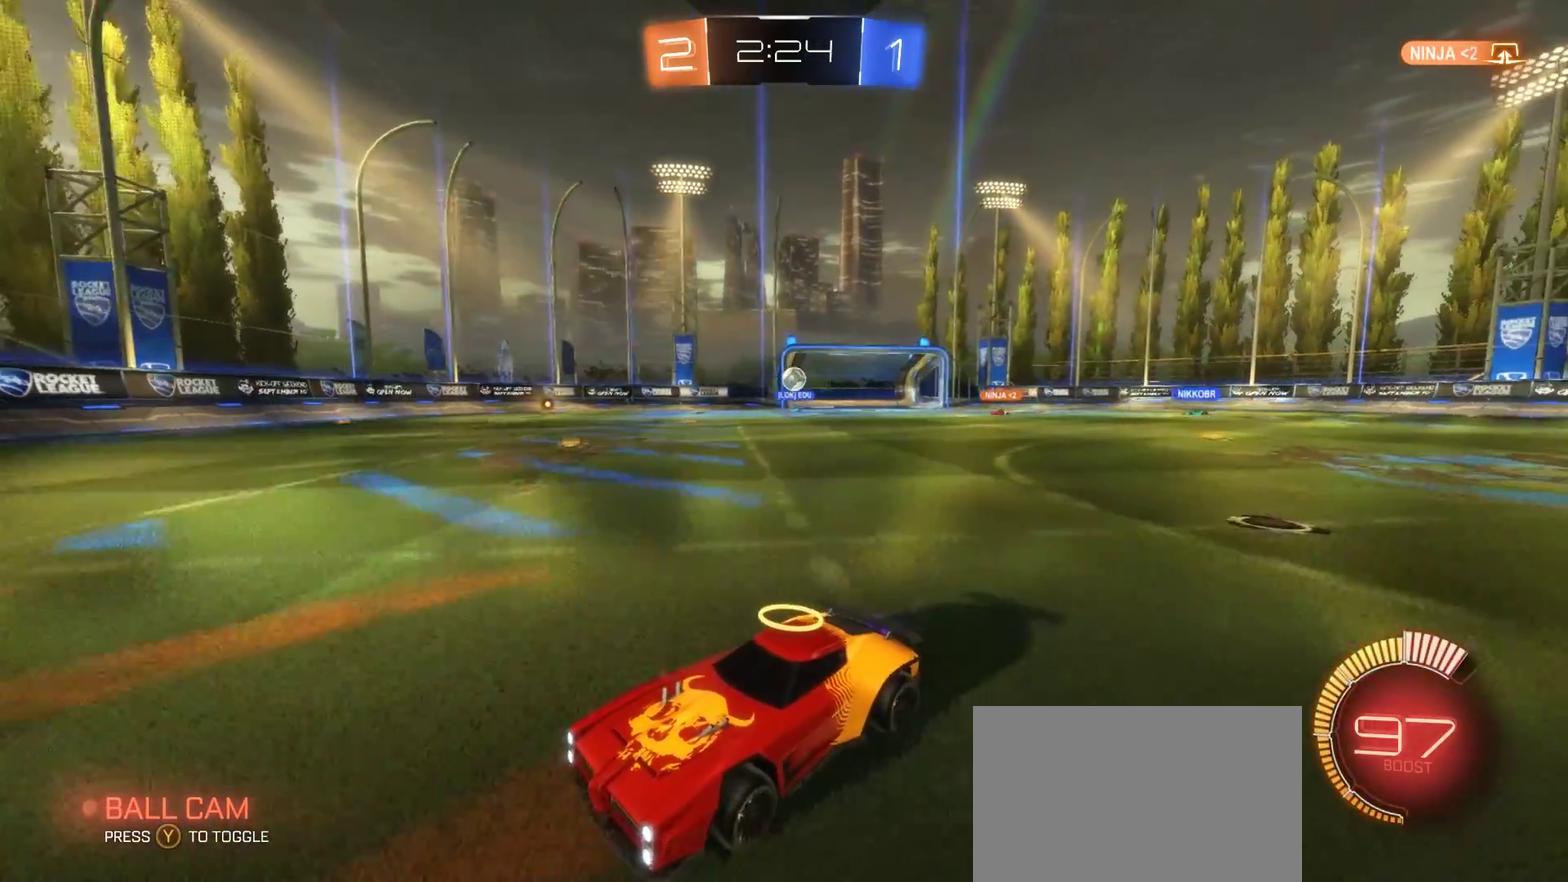
Gameplay with a controller (PlayStation layout); each line is a JSON object with the inputs held at the frame after it. "events" lists button and stick changes between this image and that frame as [ms after this image, input, new state], when the widget could be followed in between. Not read: L1 L3 R1 R3.
{"buttons": ["R2"], "left_stick": "left", "right_stick": "center", "events": [[133, "left_stick", "center"], [183, "left_stick", "left"]]}
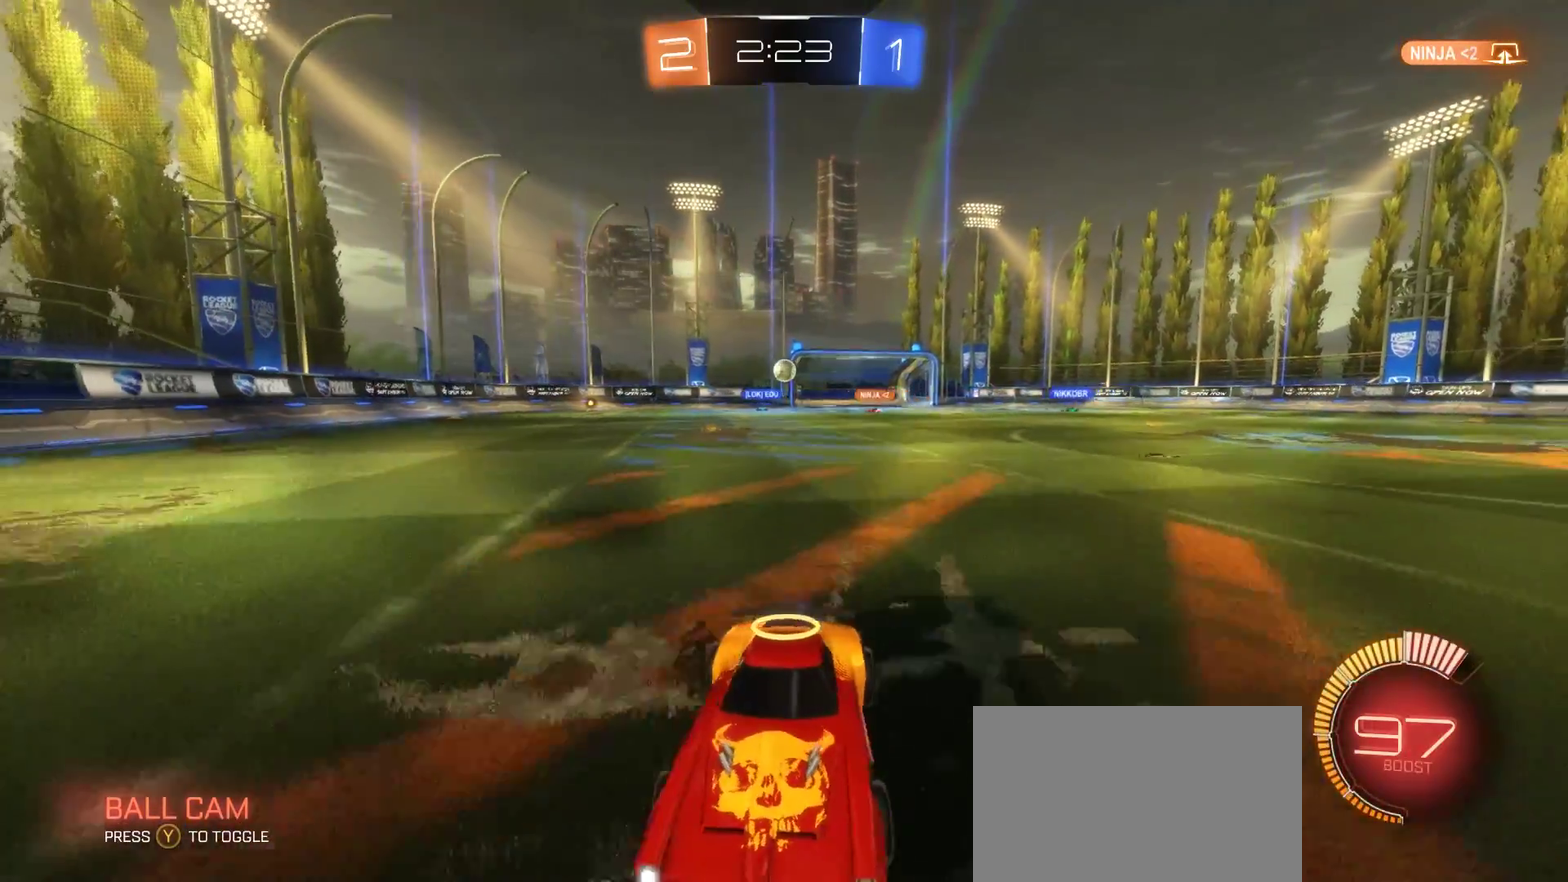
{"buttons": ["R2"], "left_stick": "right", "right_stick": "center", "events": [[50, "left_stick", "center"], [267, "left_stick", "right"]]}
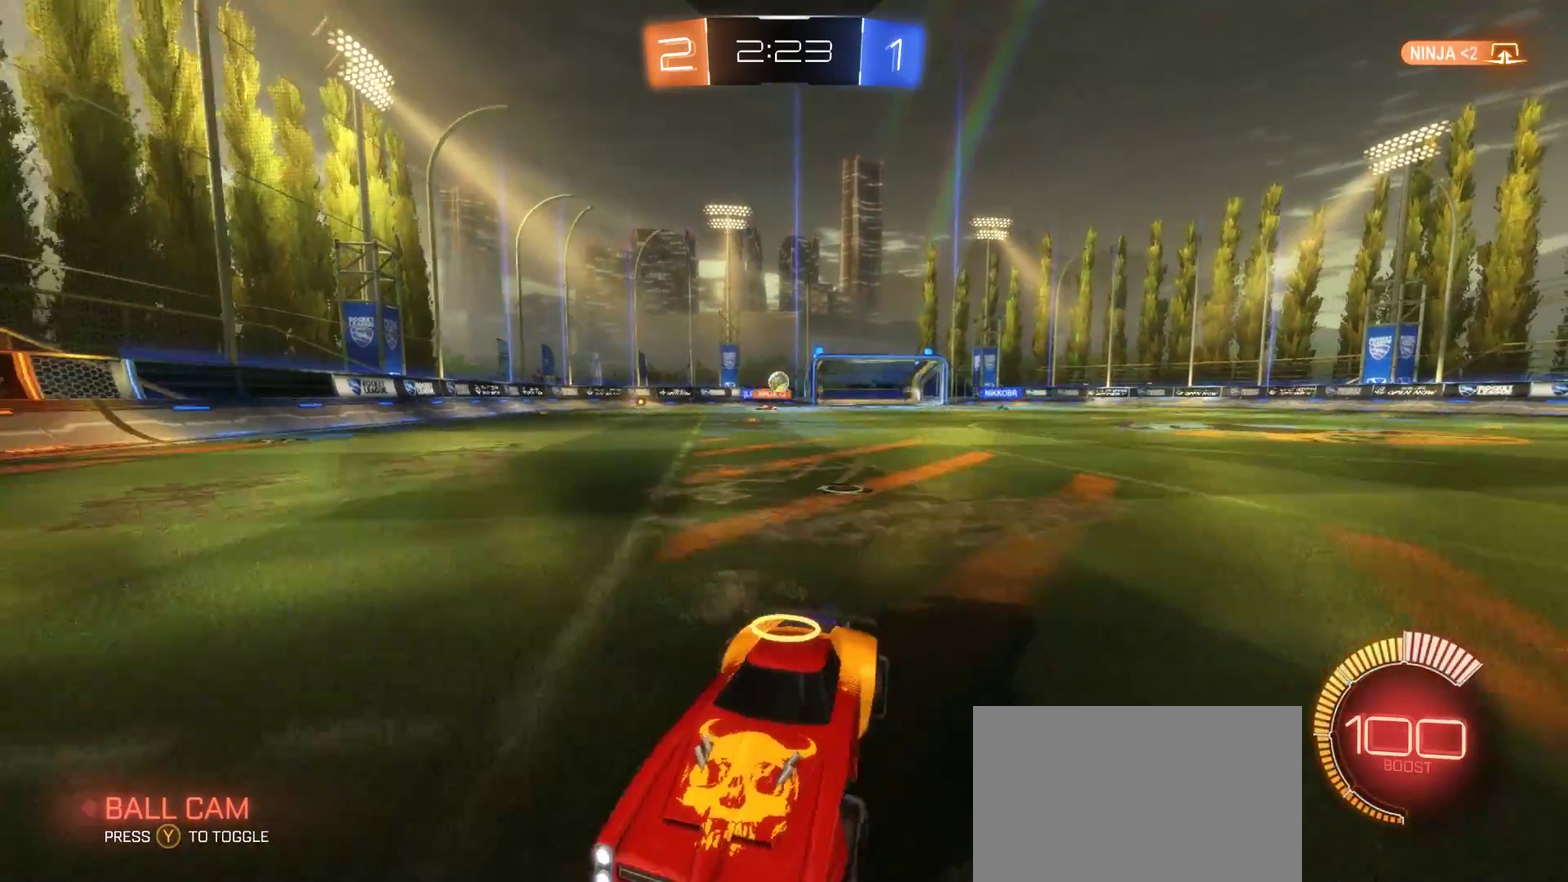
{"buttons": ["R2"], "left_stick": "right", "right_stick": "center", "events": []}
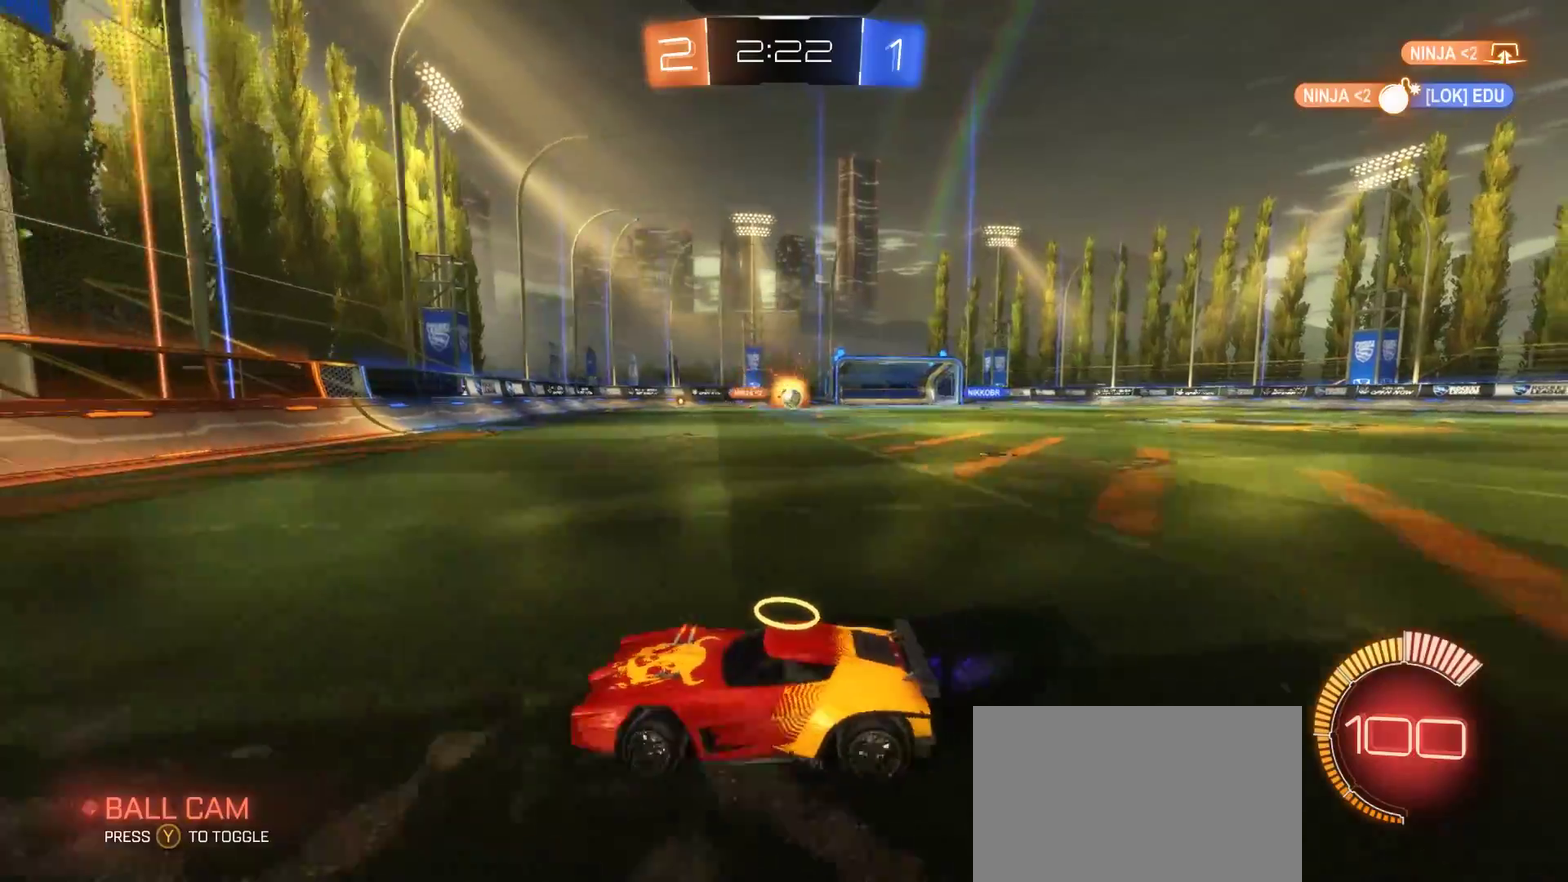
{"buttons": ["CIRCLE", "R2"], "left_stick": "right", "right_stick": "center", "events": [[217, "CIRCLE", "down"], [367, "left_stick", "center"], [483, "left_stick", "right"]]}
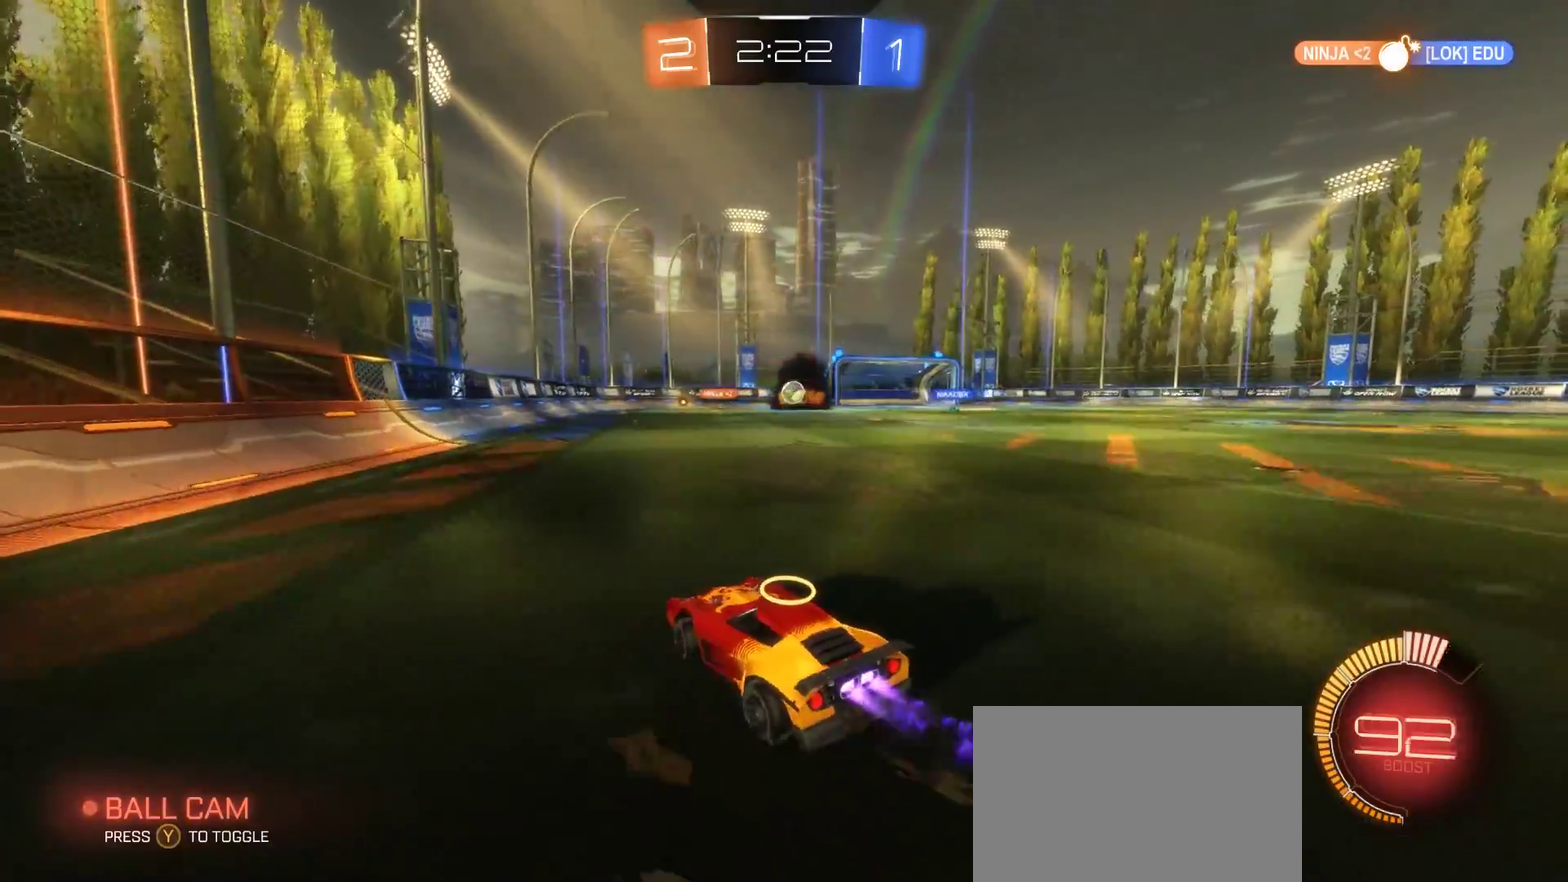
{"buttons": ["R2"], "left_stick": "left", "right_stick": "center", "events": [[250, "left_stick", "center"], [333, "CIRCLE", "up"], [500, "left_stick", "left"]]}
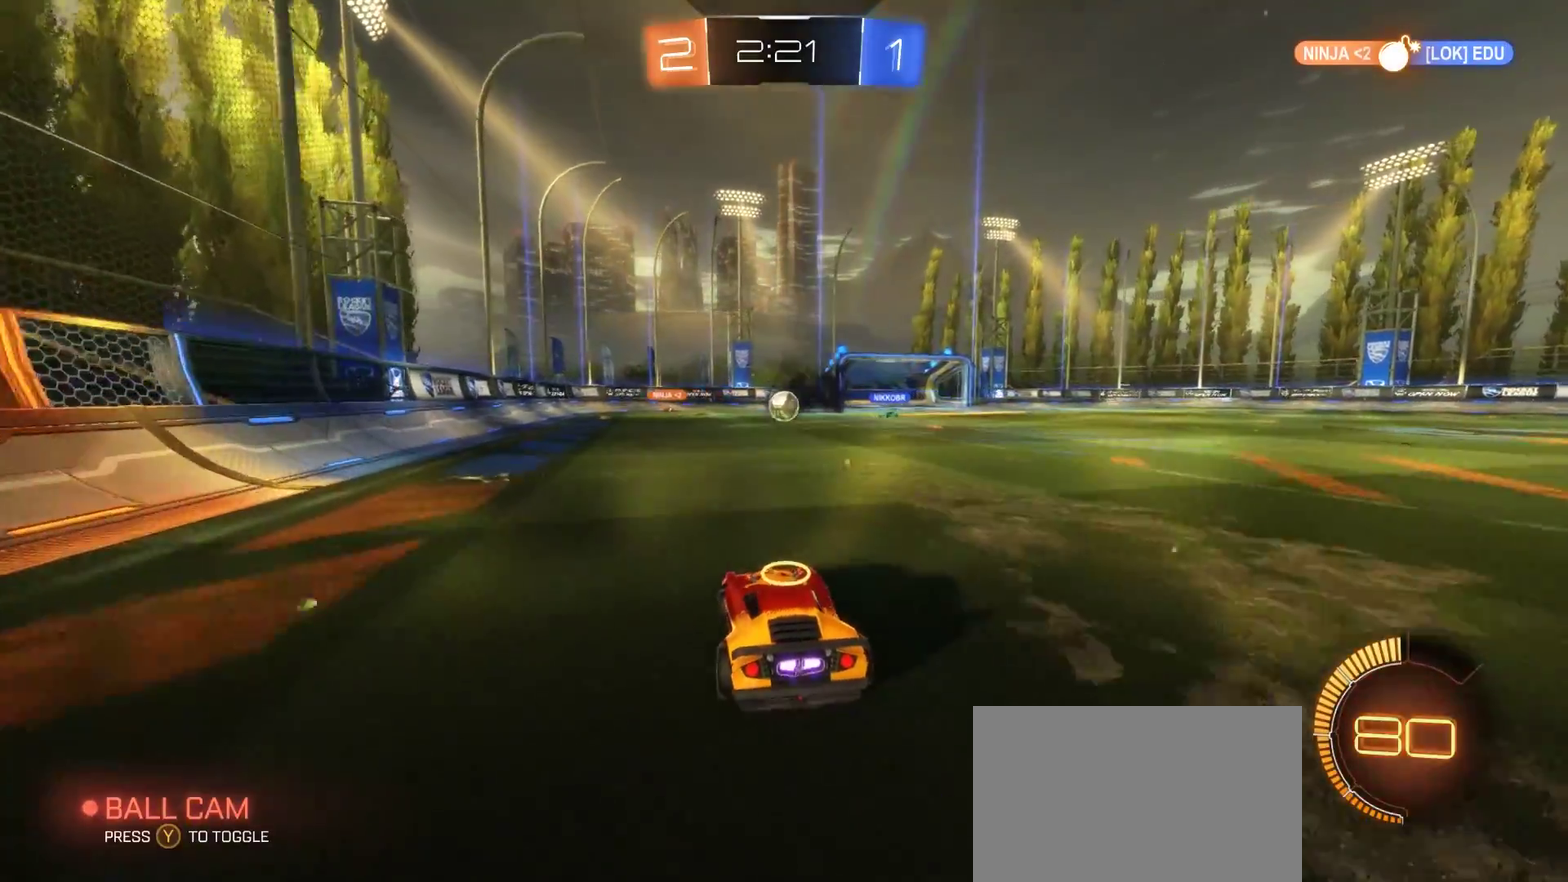
{"buttons": ["L2"], "left_stick": "left", "right_stick": "center", "events": [[167, "L2", "down"], [217, "R2", "up"], [233, "left_stick", "up-left"], [483, "left_stick", "left"]]}
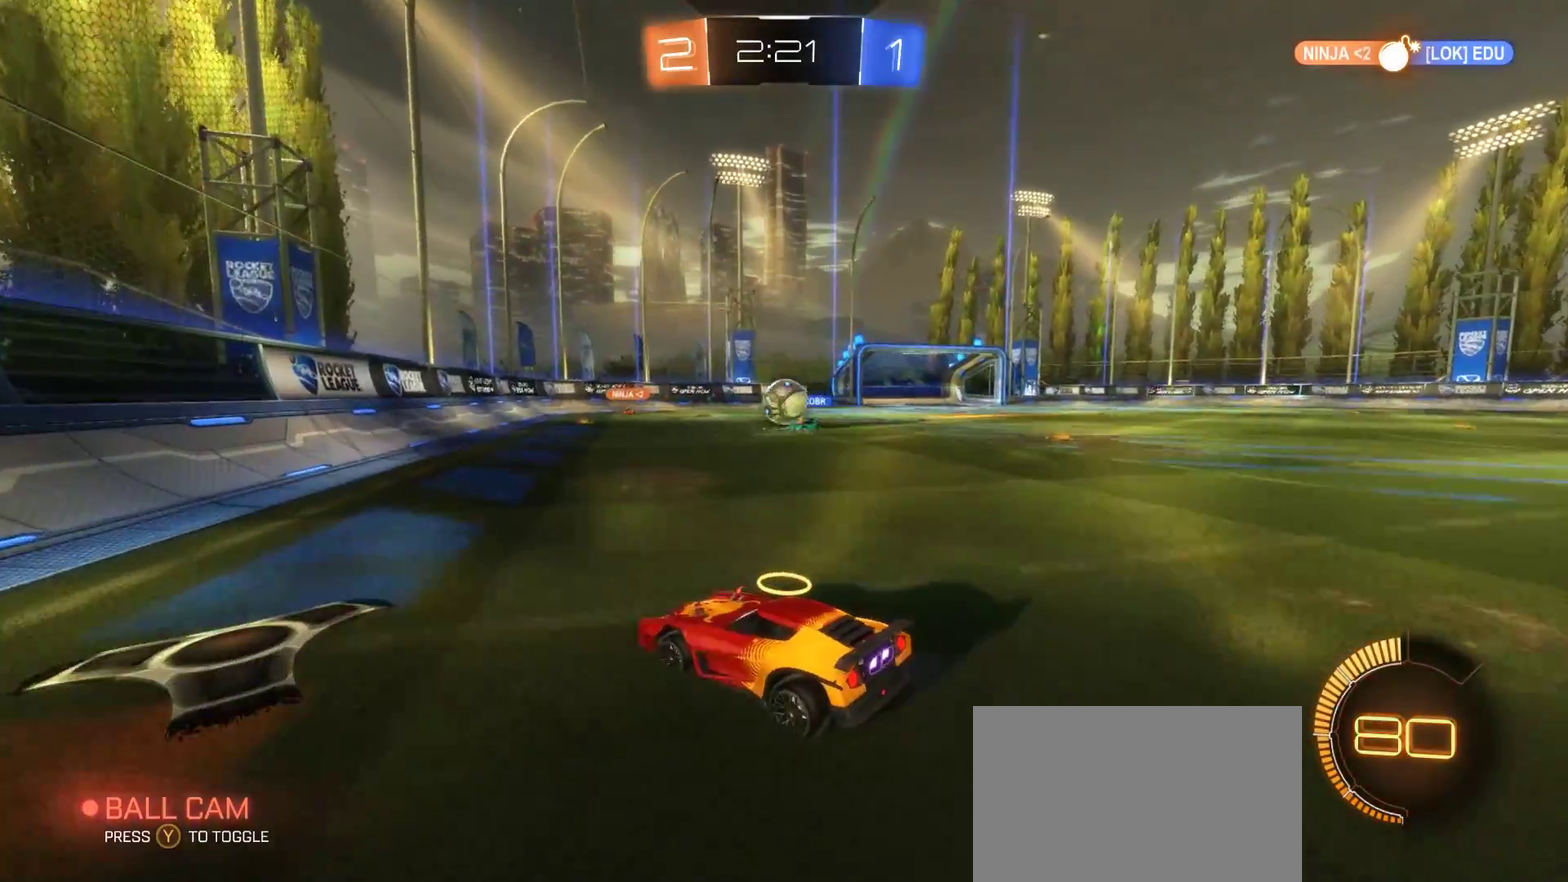
{"buttons": ["L2"], "left_stick": "center", "right_stick": "center", "events": [[17, "L2", "up"], [133, "L2", "down"], [183, "left_stick", "up-left"], [400, "left_stick", "center"]]}
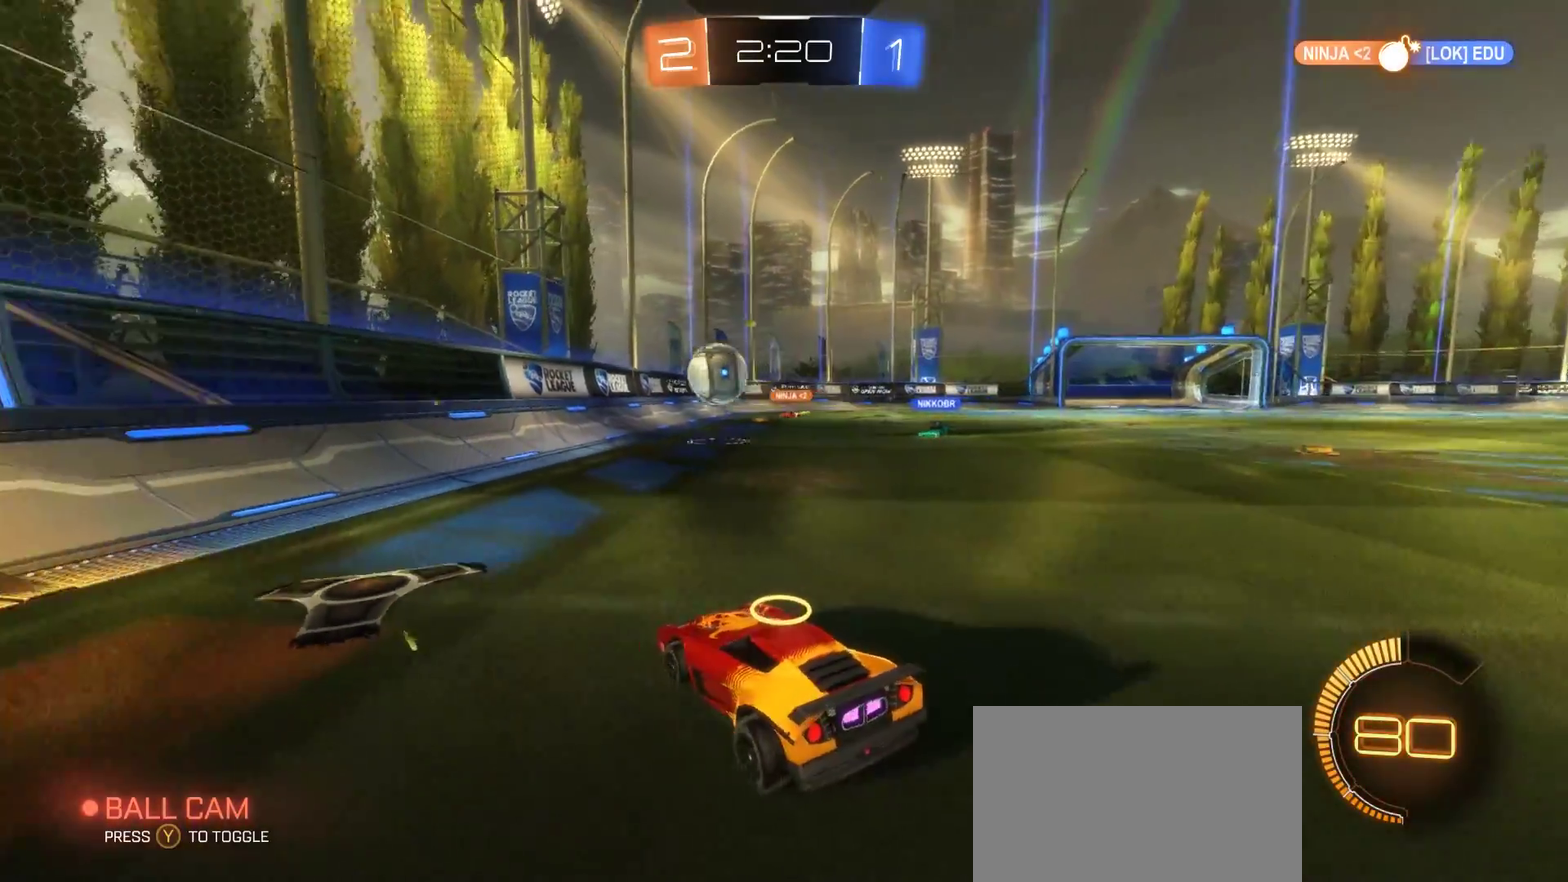
{"buttons": ["R2"], "left_stick": "center", "right_stick": "center", "events": [[167, "left_stick", "up-left"], [267, "L2", "up"], [267, "R2", "down"], [300, "left_stick", "center"]]}
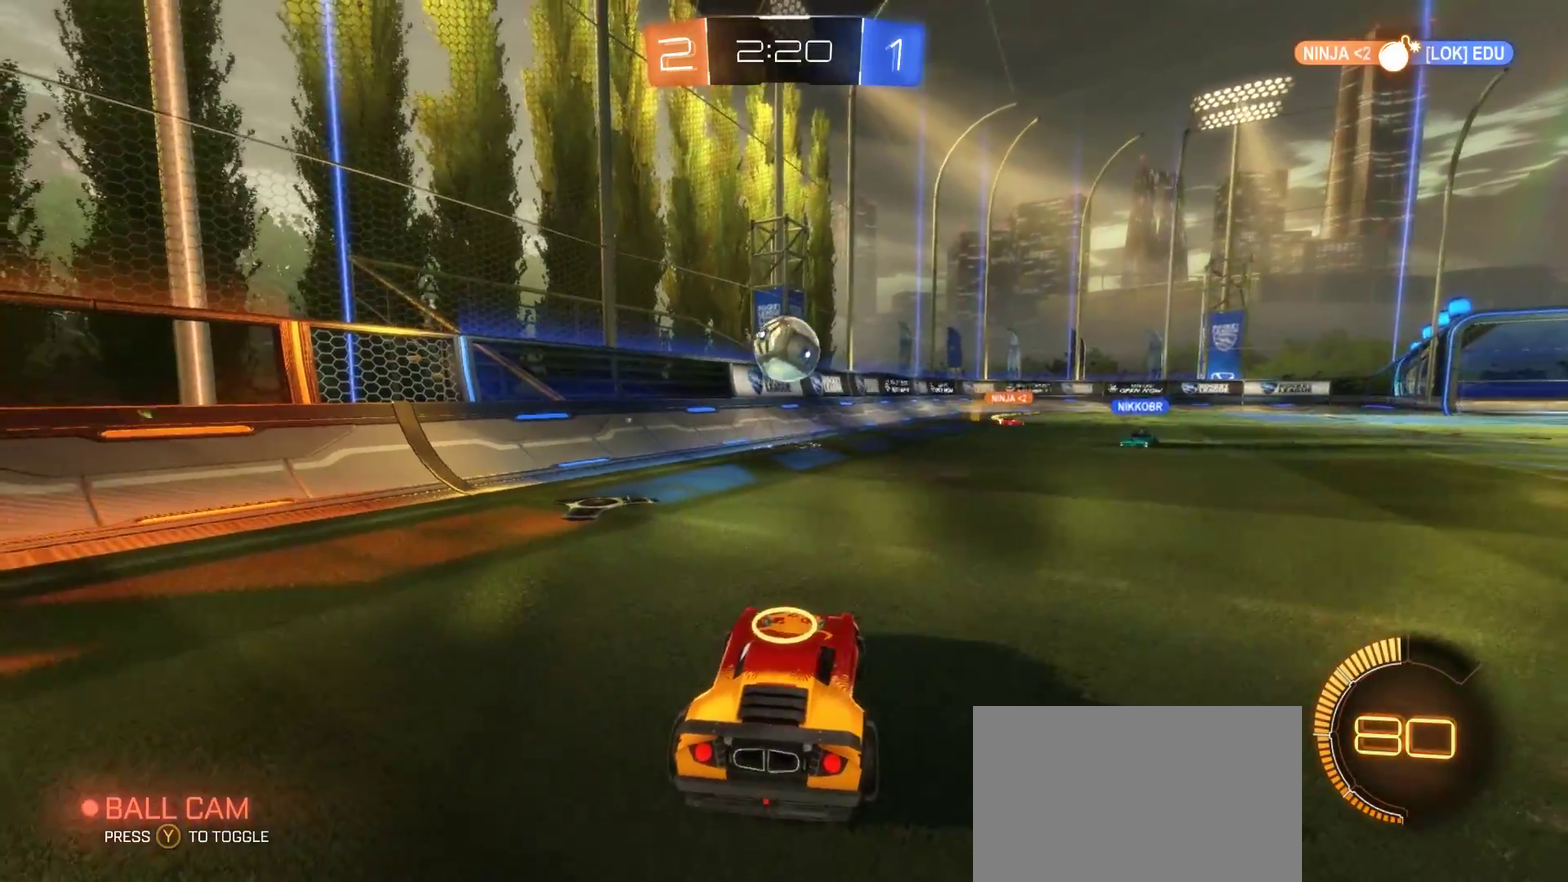
{"buttons": ["CROSS", "CIRCLE", "R2"], "left_stick": "down-right", "right_stick": "center", "events": [[17, "left_stick", "right"], [117, "left_stick", "center"], [233, "CIRCLE", "down"], [267, "left_stick", "down-right"], [350, "CROSS", "down"]]}
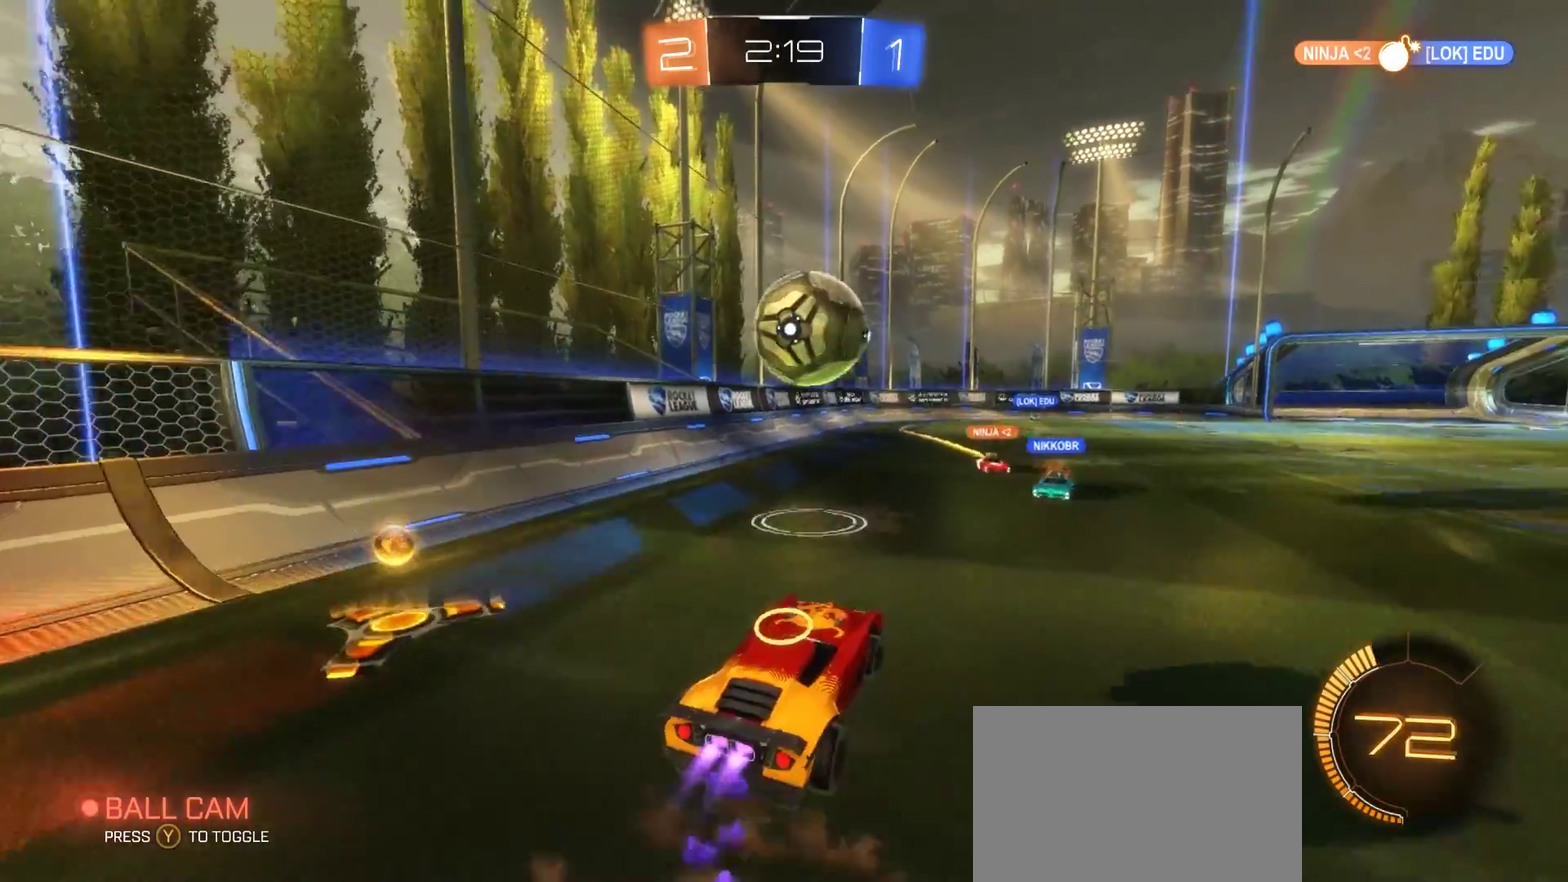
{"buttons": ["CIRCLE", "R2"], "left_stick": "center", "right_stick": "center", "events": [[33, "CROSS", "up"], [33, "left_stick", "right"], [150, "CROSS", "down"], [367, "left_stick", "up-right"], [417, "CROSS", "up"], [450, "left_stick", "center"]]}
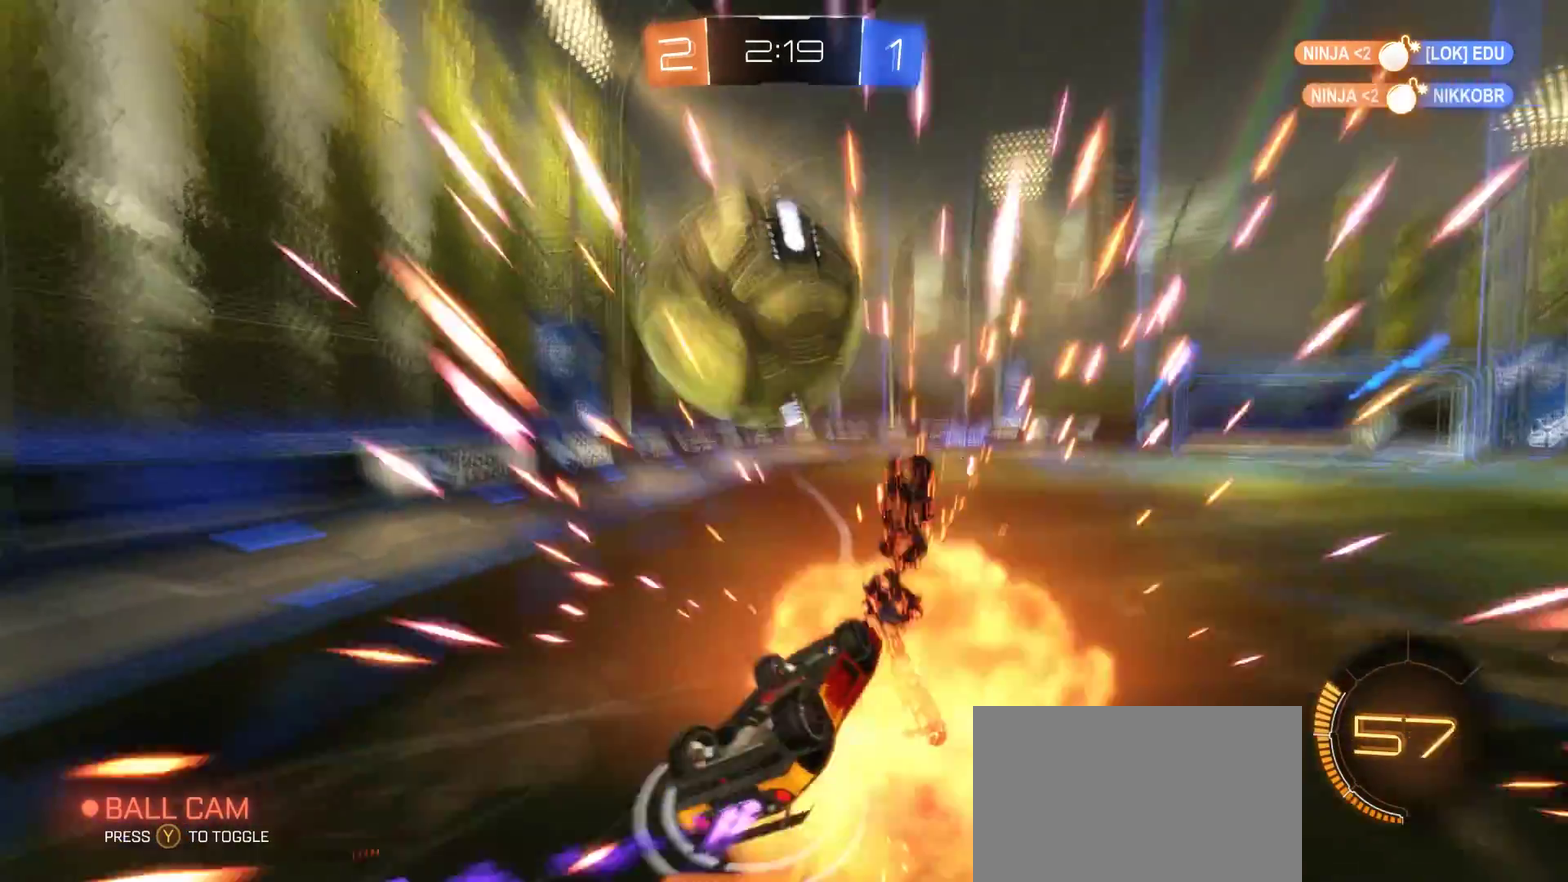
{"buttons": [], "left_stick": "center", "right_stick": "center", "events": [[33, "CIRCLE", "up"], [333, "R2", "up"]]}
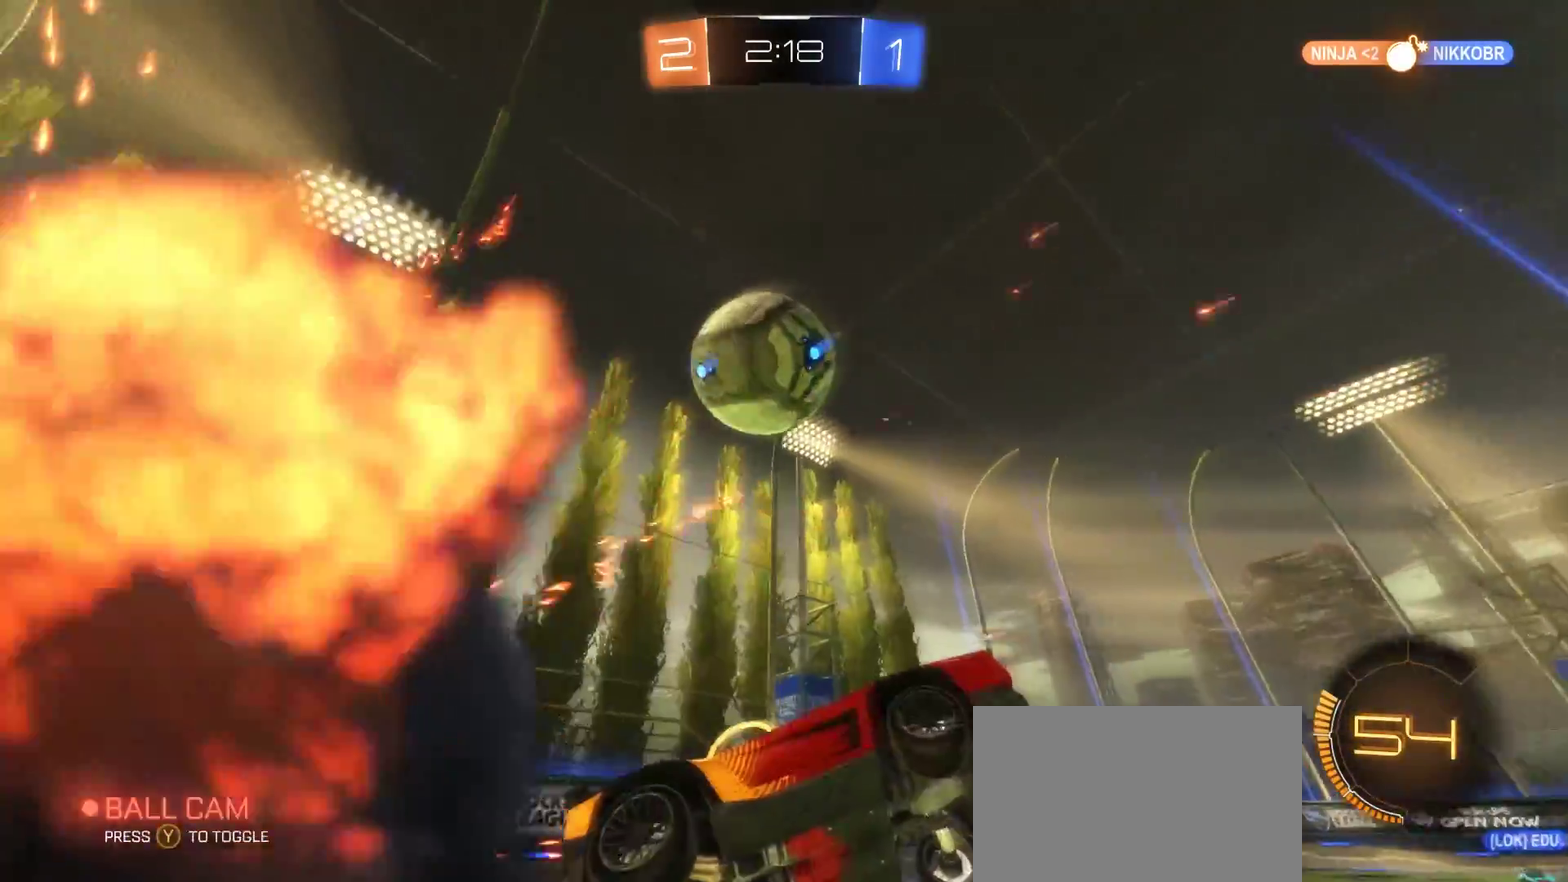
{"buttons": ["R2"], "left_stick": "left", "right_stick": "center", "events": [[83, "left_stick", "left"], [117, "TRIANGLE", "down"], [200, "TRIANGLE", "up"], [233, "L2", "down"], [317, "left_stick", "up-left"], [400, "left_stick", "left"], [433, "L2", "up"], [433, "R2", "down"]]}
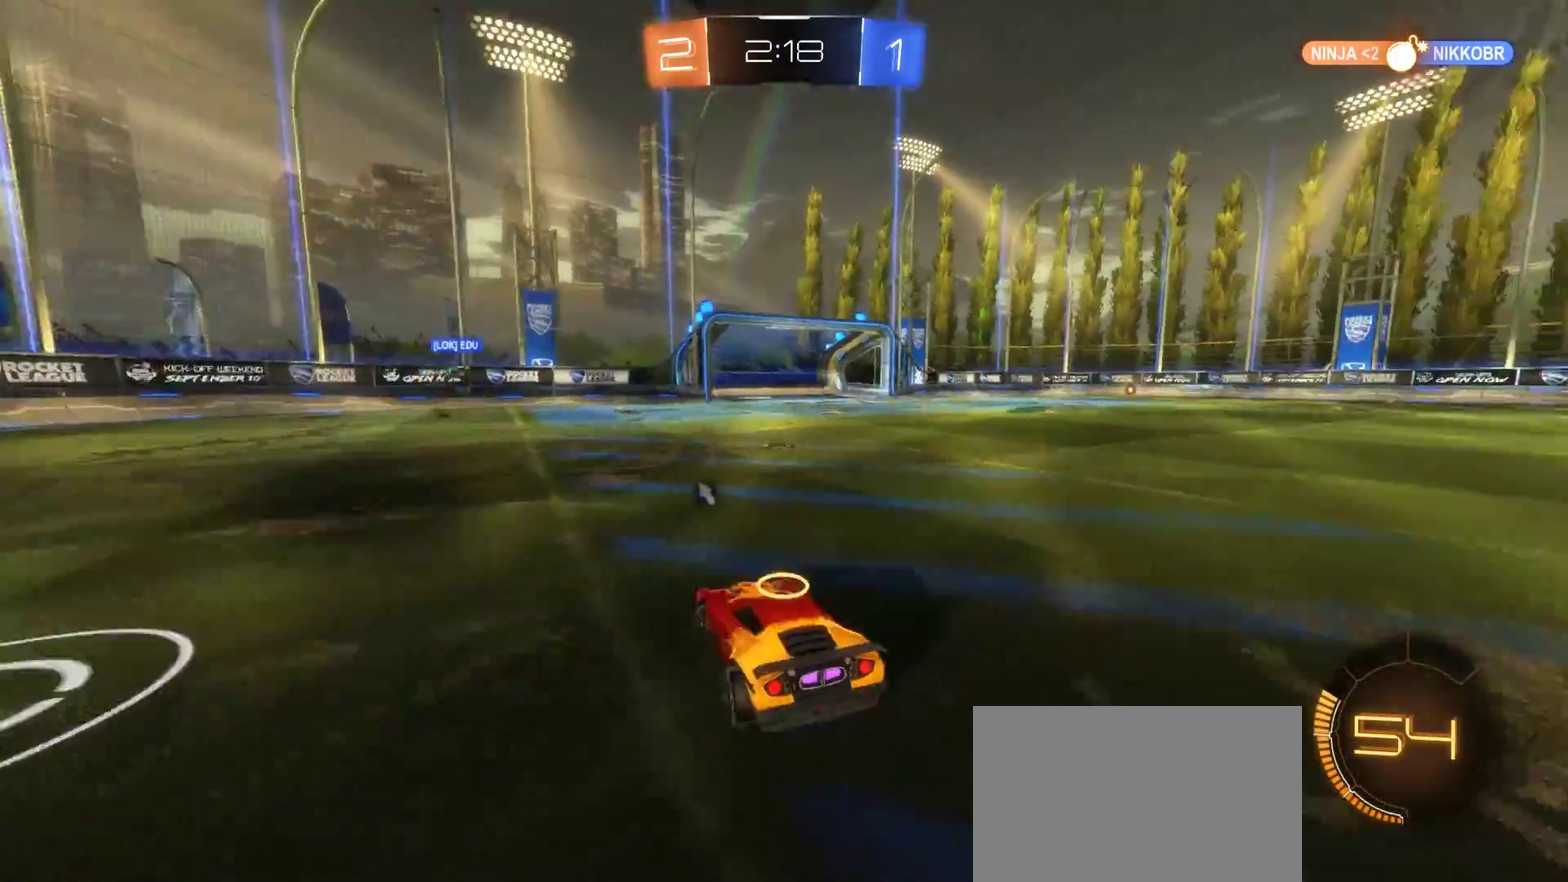
{"buttons": ["L2"], "left_stick": "right", "right_stick": "center", "events": [[167, "left_stick", "center"], [383, "R2", "up"], [383, "left_stick", "right"], [467, "L2", "down"]]}
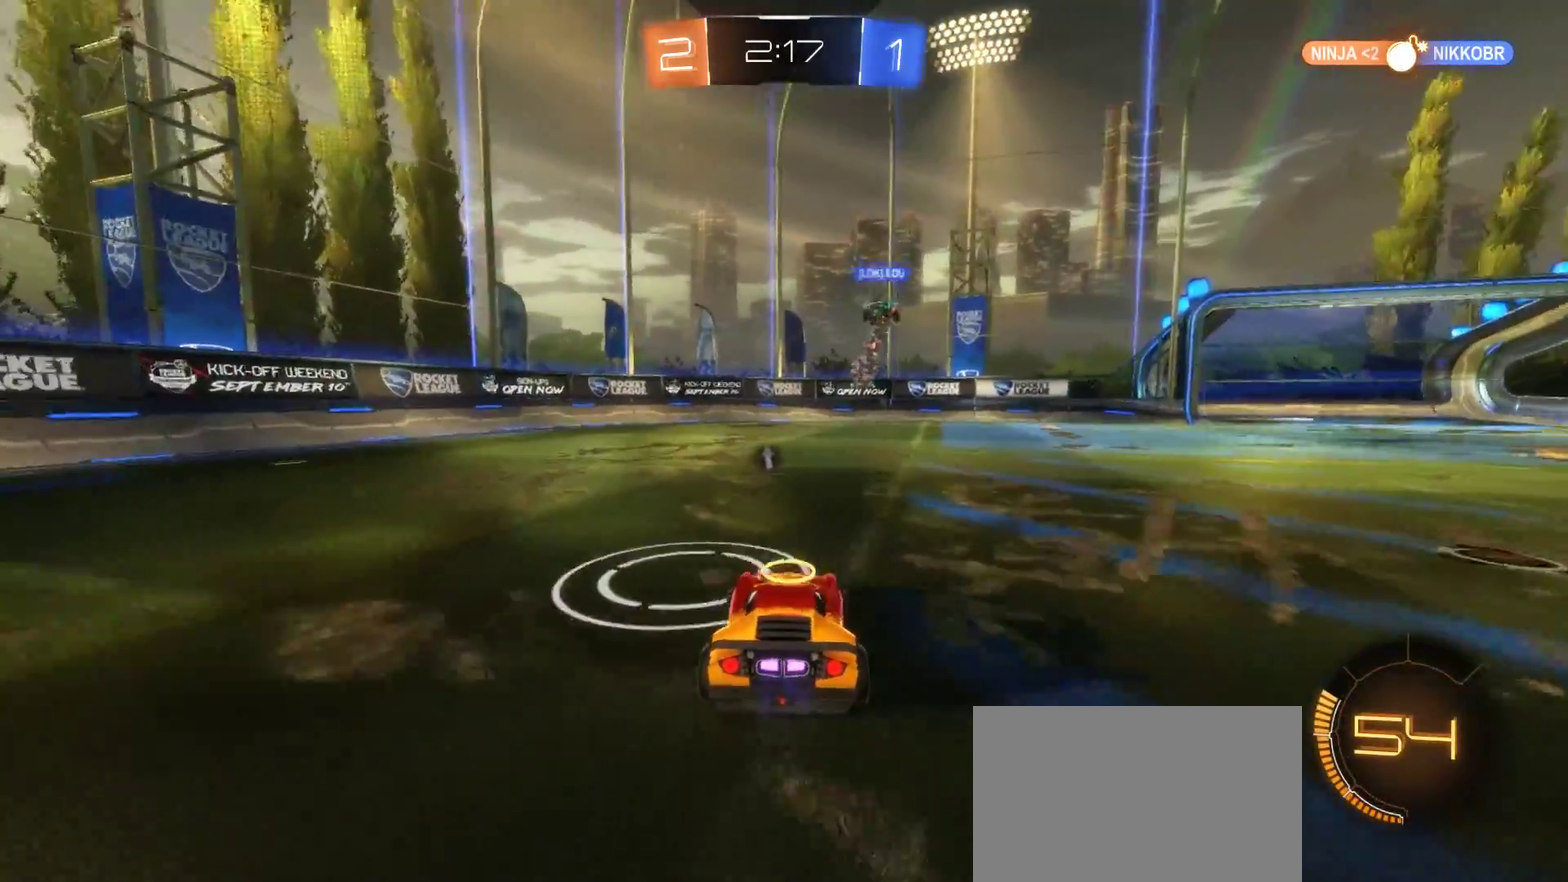
{"buttons": ["R2"], "left_stick": "right", "right_stick": "center", "events": [[83, "L2", "up"], [133, "R2", "down"]]}
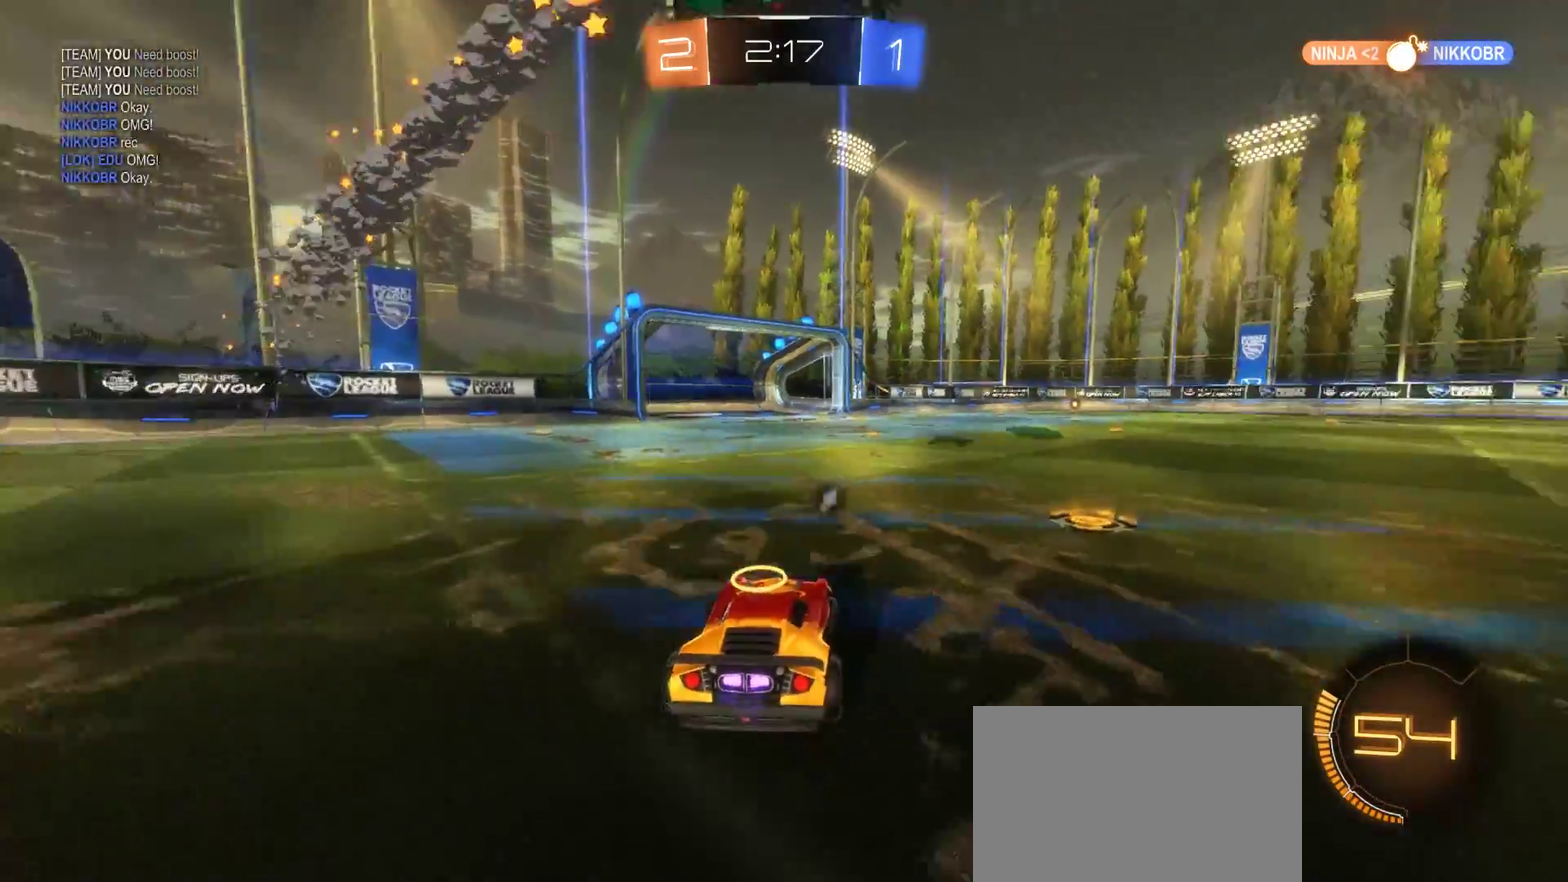
{"buttons": ["CIRCLE", "R2"], "left_stick": "right", "right_stick": "center", "events": [[217, "TRIANGLE", "down"], [283, "TRIANGLE", "up"], [467, "CIRCLE", "down"]]}
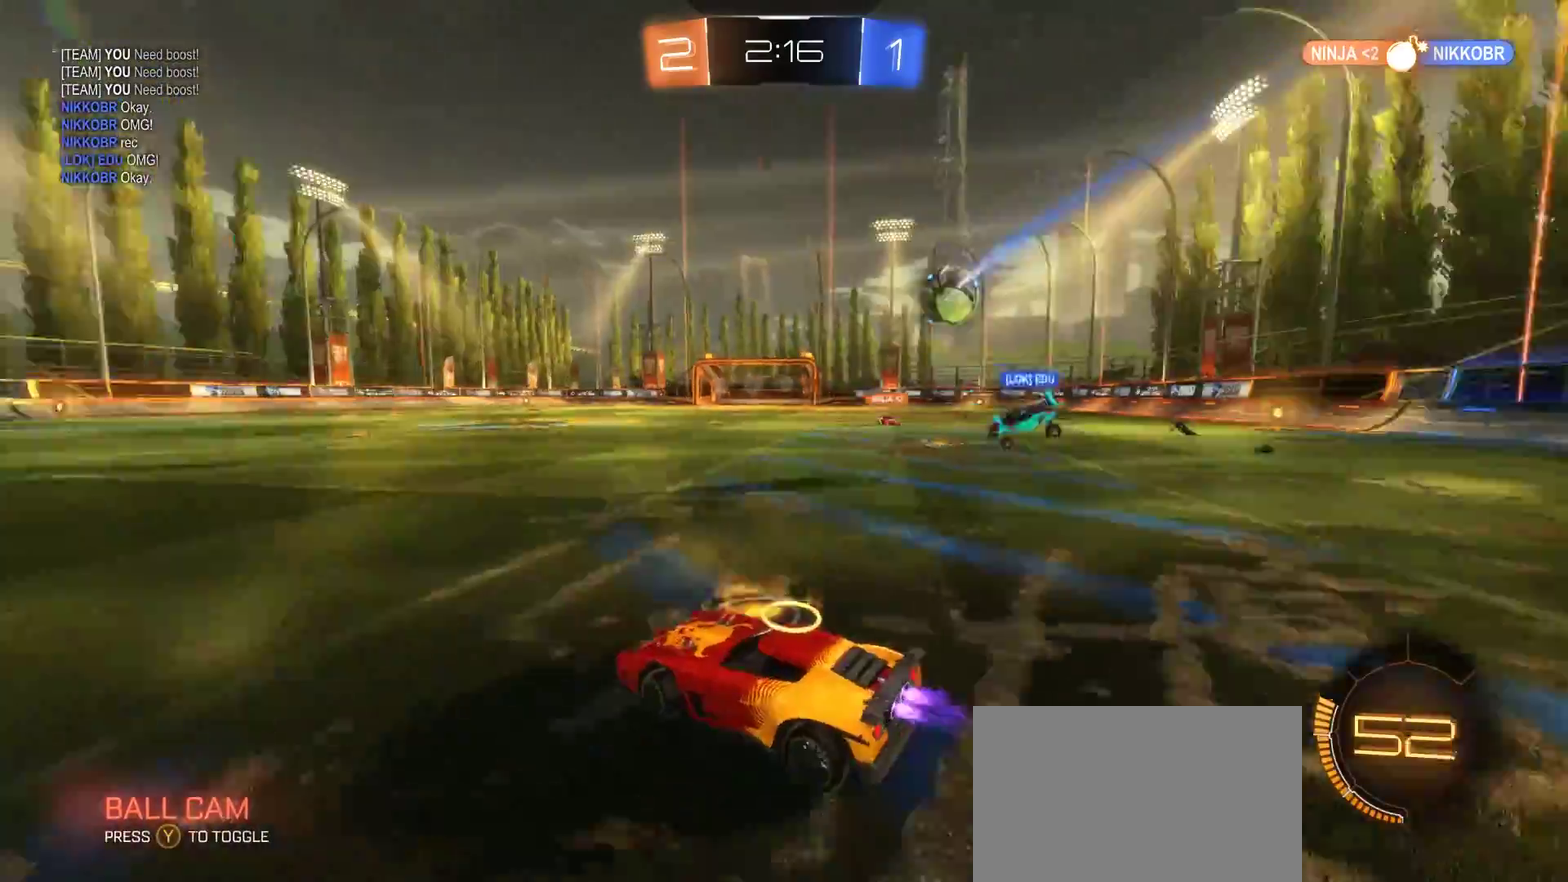
{"buttons": ["CROSS", "R2"], "left_stick": "up", "right_stick": "center", "events": [[317, "left_stick", "up-right"], [333, "CROSS", "down"], [400, "CIRCLE", "up"], [417, "left_stick", "up"], [433, "CROSS", "up"], [500, "CROSS", "down"]]}
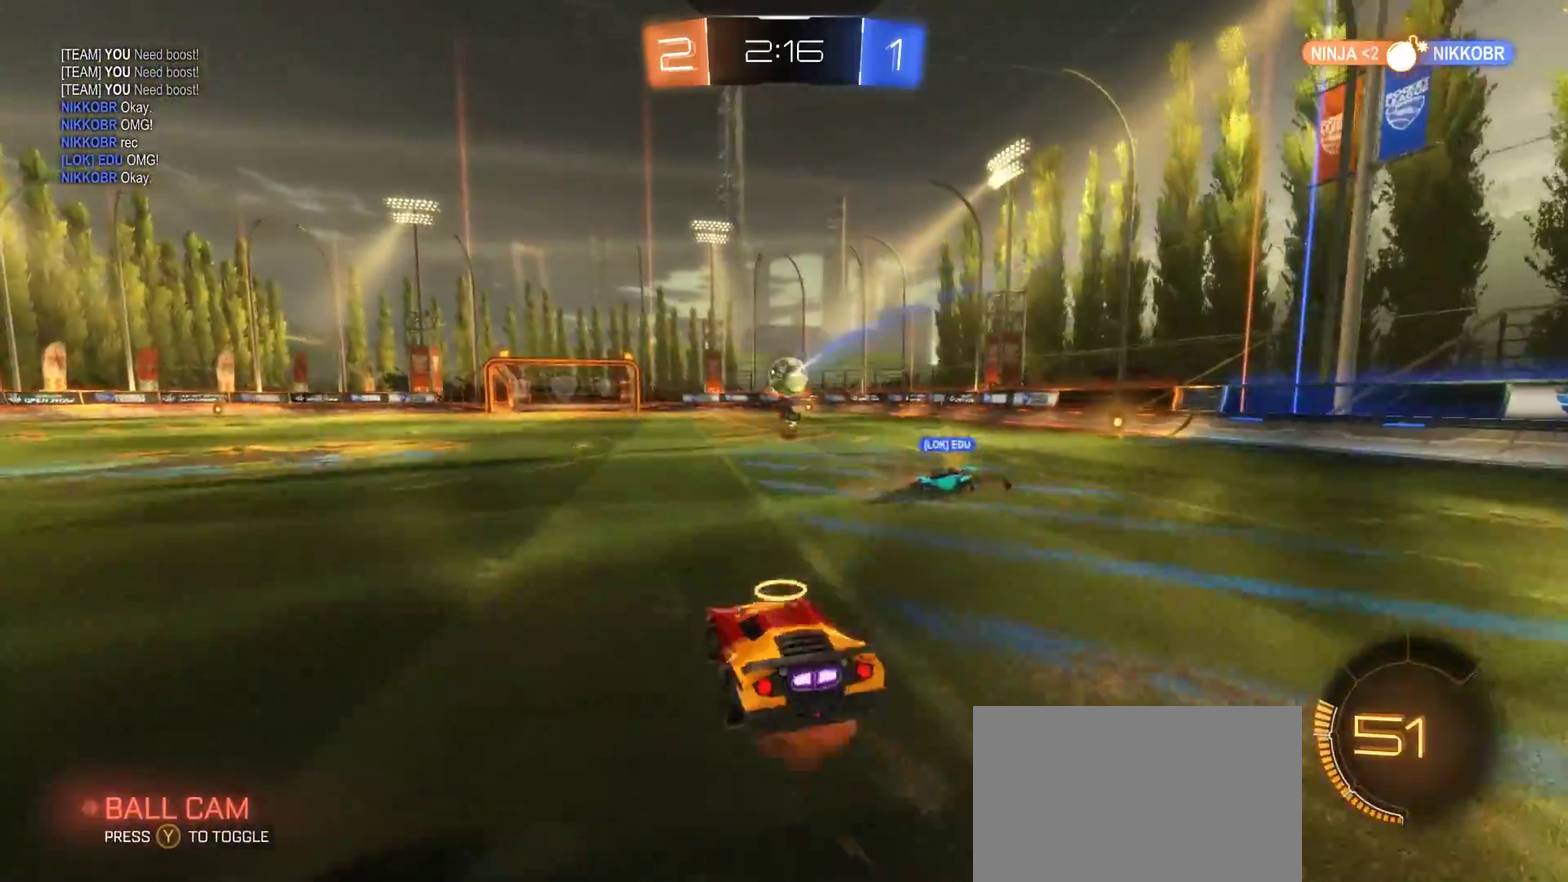
{"buttons": ["R2"], "left_stick": "center", "right_stick": "center", "events": [[100, "CROSS", "up"], [117, "left_stick", "center"]]}
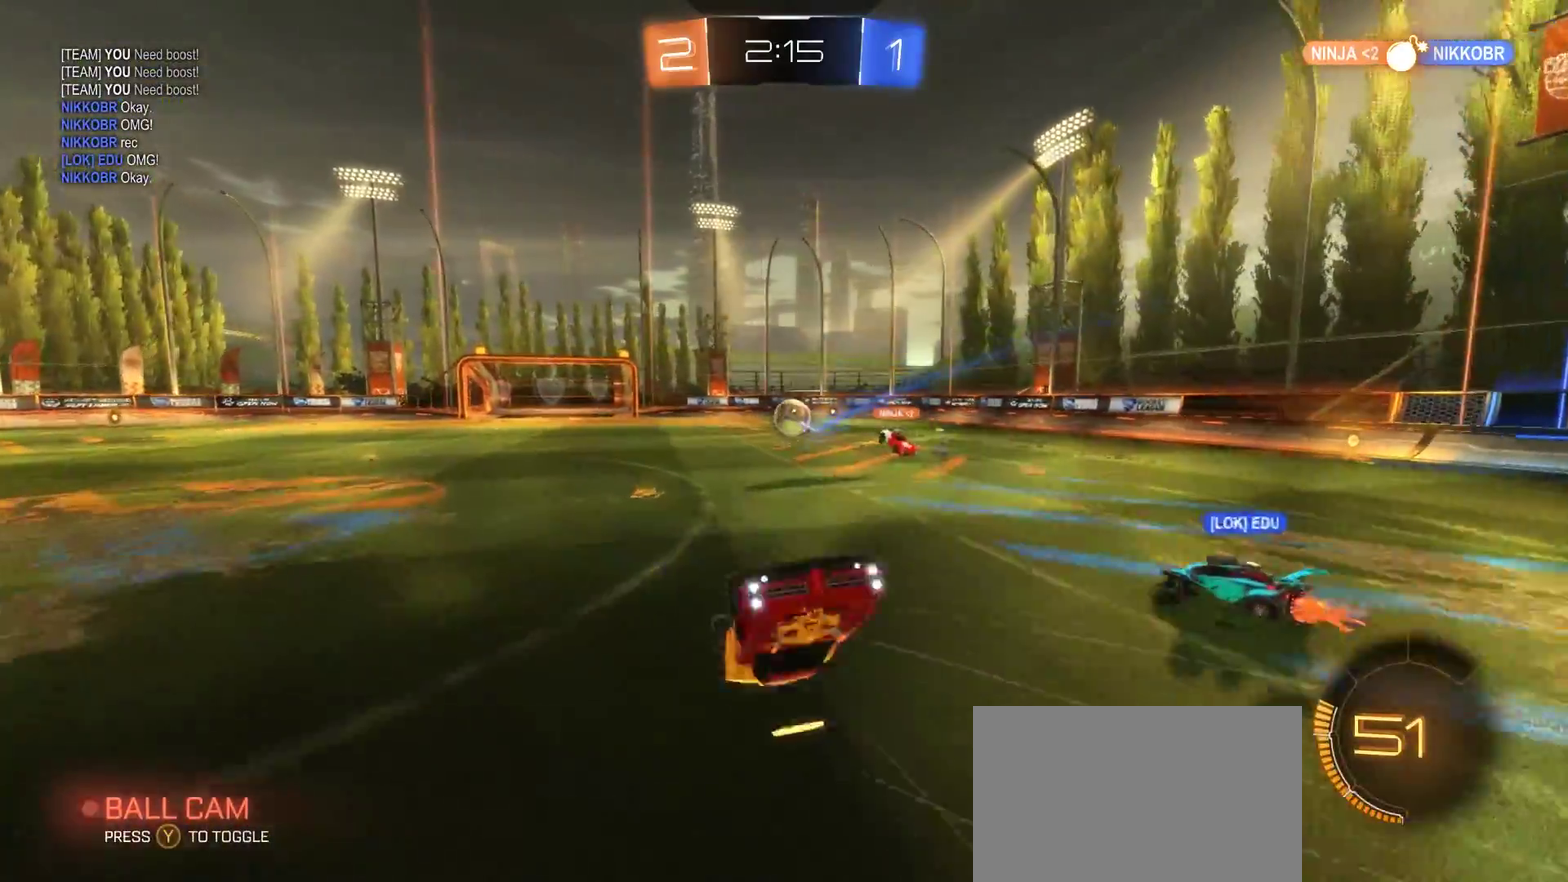
{"buttons": ["CIRCLE", "R2"], "left_stick": "center", "right_stick": "center", "events": [[400, "CIRCLE", "down"]]}
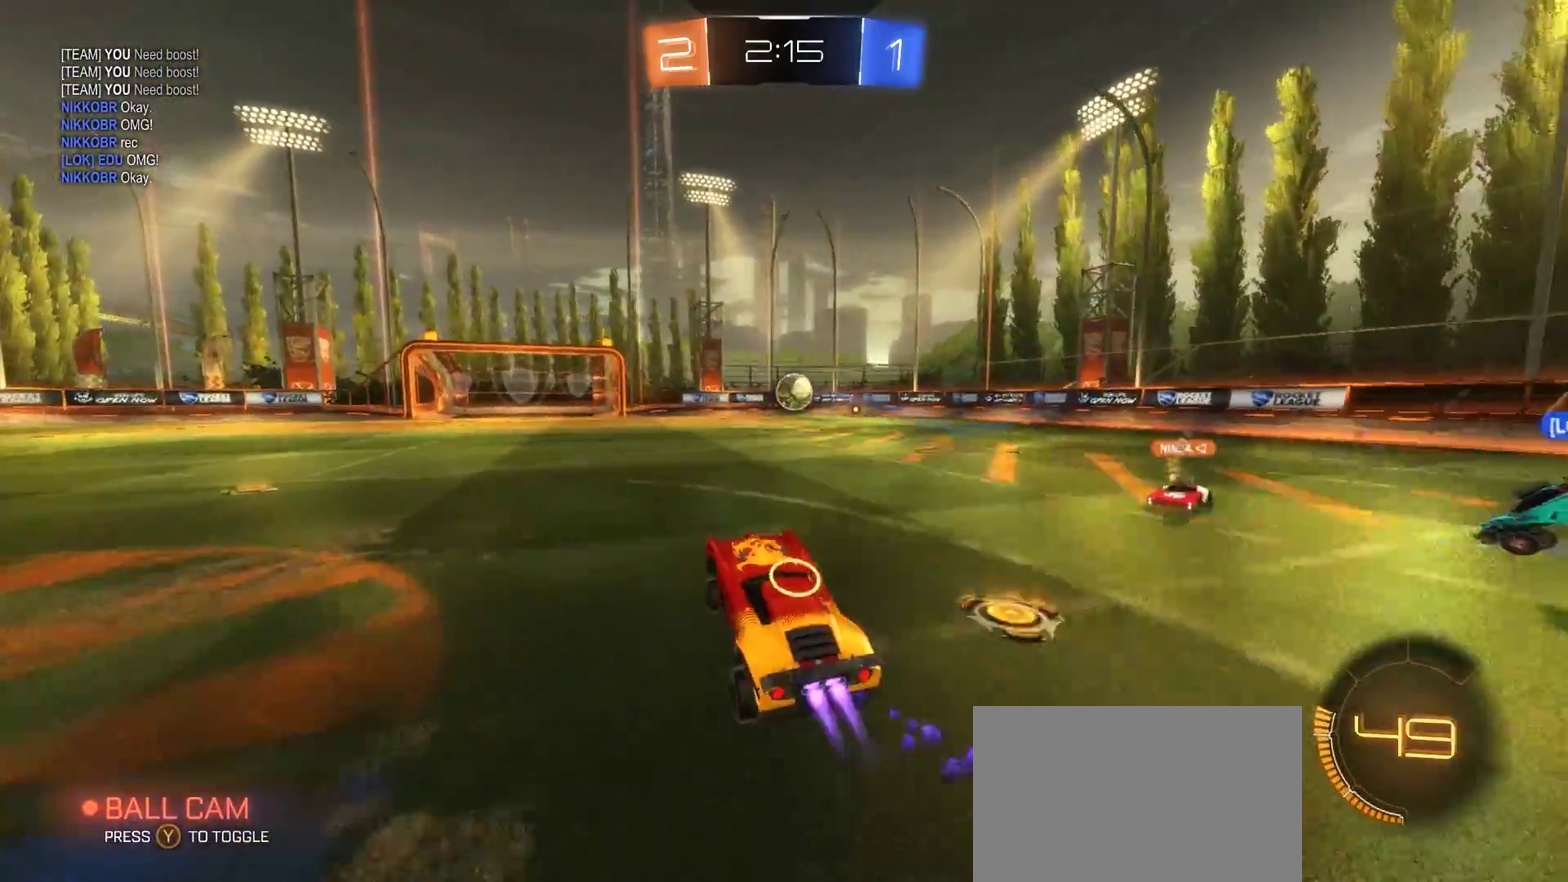
{"buttons": ["R2"], "left_stick": "up", "right_stick": "center", "events": [[33, "left_stick", "down-right"], [83, "left_stick", "right"], [250, "CROSS", "down"], [250, "left_stick", "up-right"], [300, "left_stick", "up"], [333, "CIRCLE", "up"], [333, "CROSS", "up"], [383, "CROSS", "down"], [483, "CROSS", "up"]]}
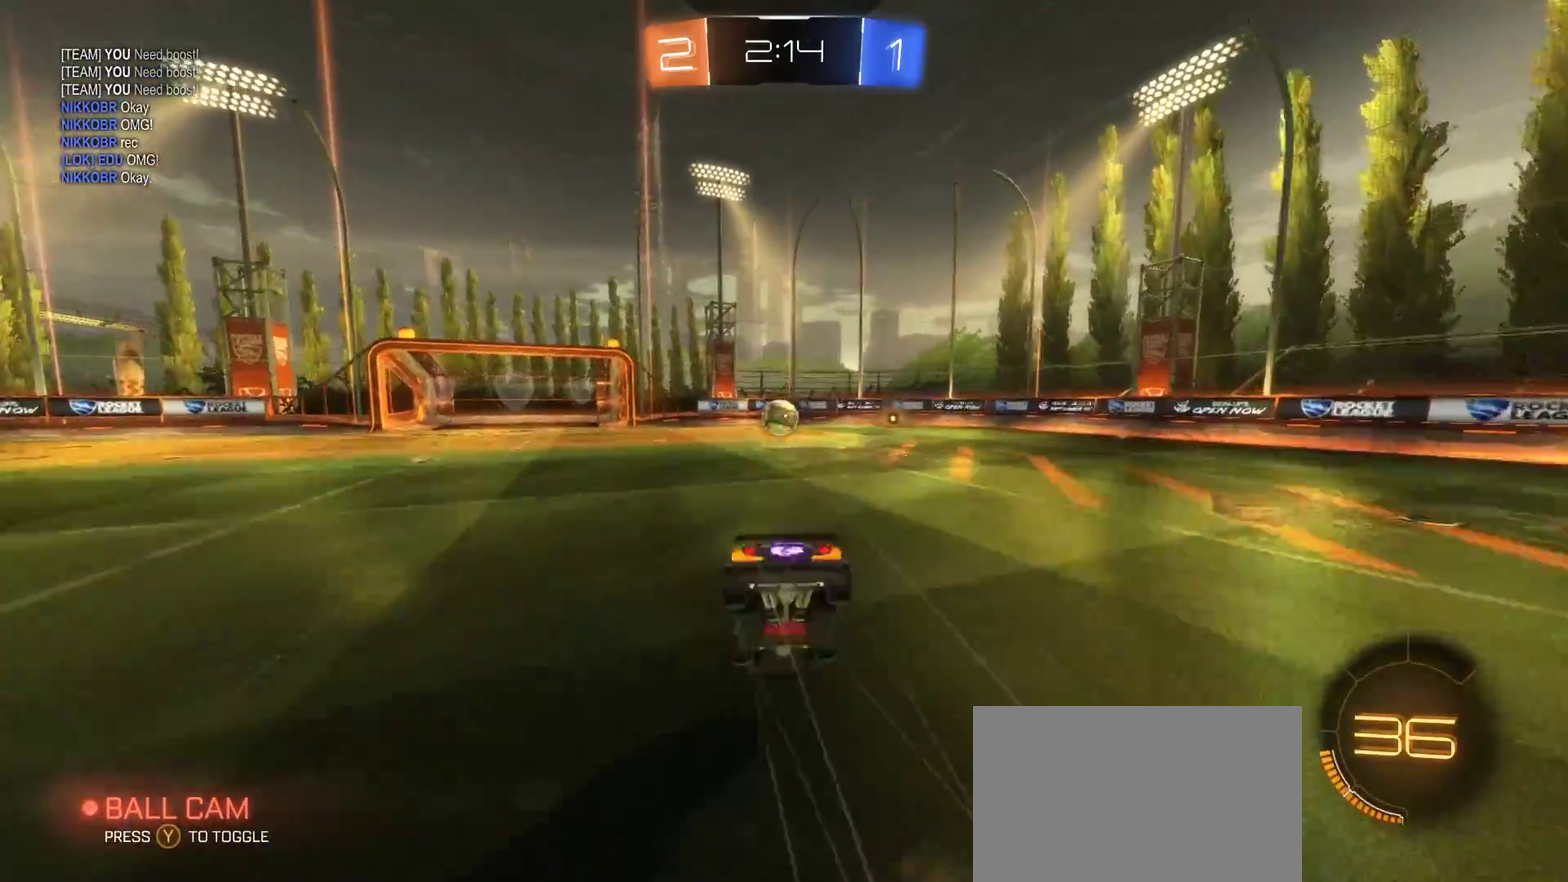
{"buttons": ["R2"], "left_stick": "center", "right_stick": "center", "events": [[33, "left_stick", "center"]]}
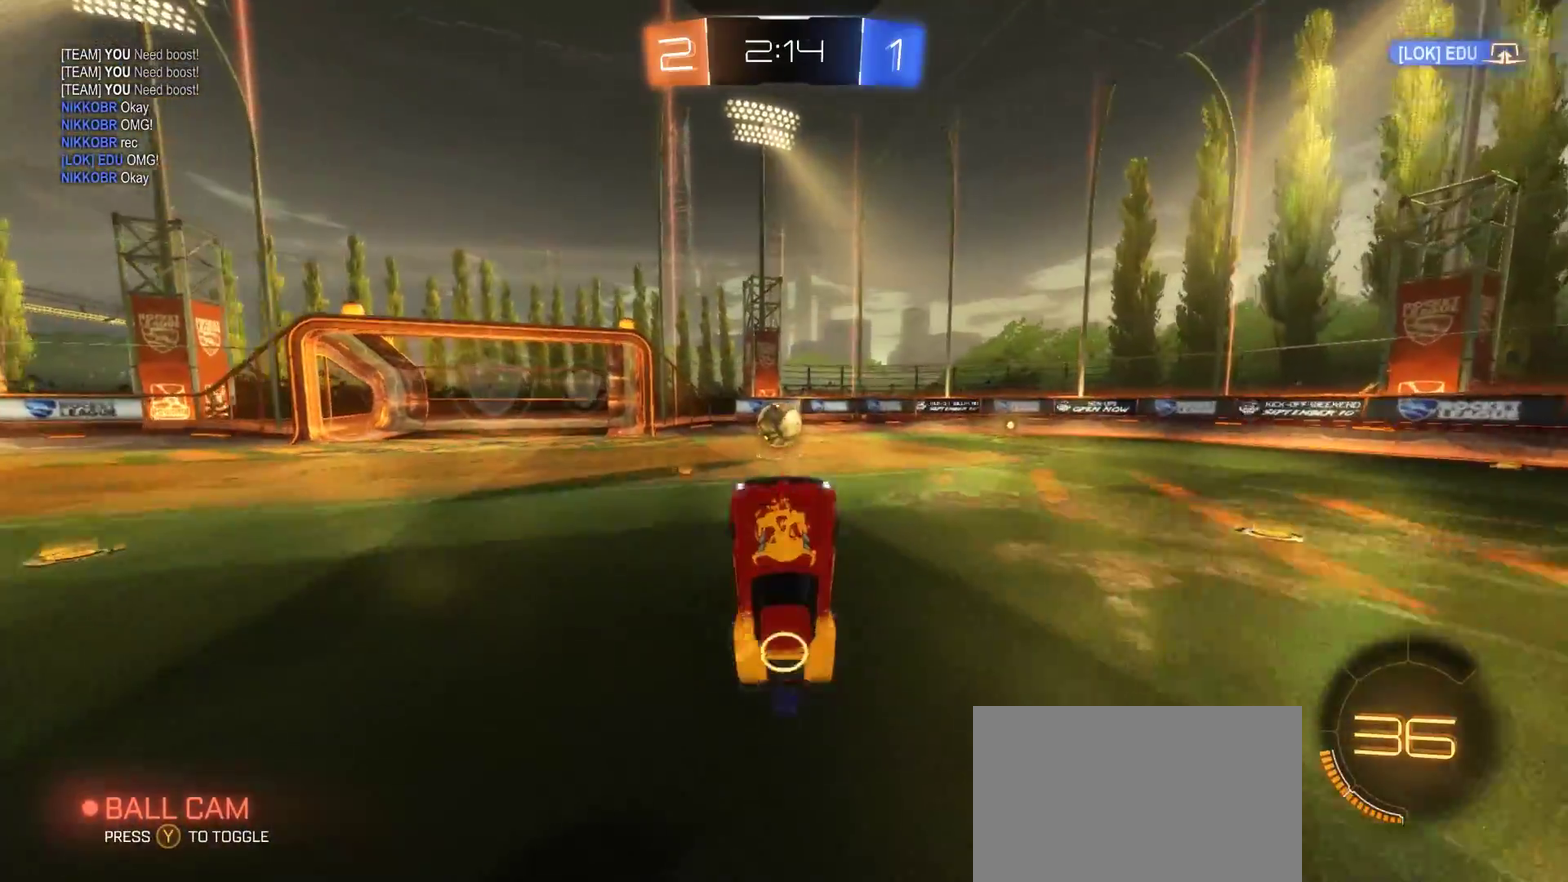
{"buttons": ["R2"], "left_stick": "center", "right_stick": "center", "events": [[200, "left_stick", "up-left"], [333, "left_stick", "left"], [383, "left_stick", "center"]]}
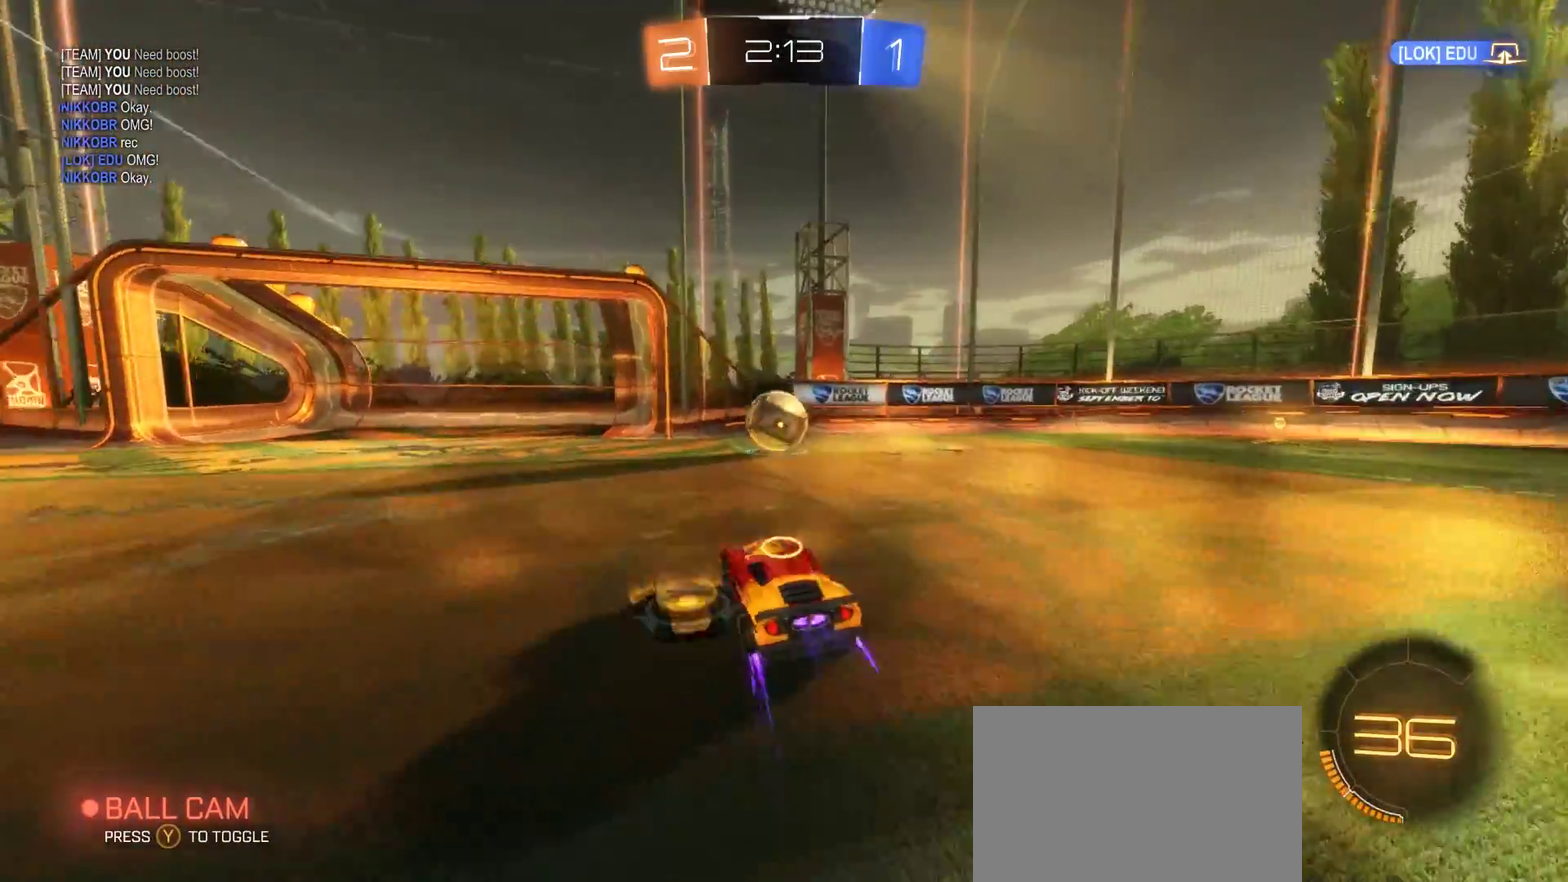
{"buttons": ["CROSS", "CIRCLE", "R2"], "left_stick": "down", "right_stick": "center", "events": [[317, "left_stick", "down-right"], [433, "CIRCLE", "down"], [433, "CROSS", "down"], [467, "left_stick", "down"]]}
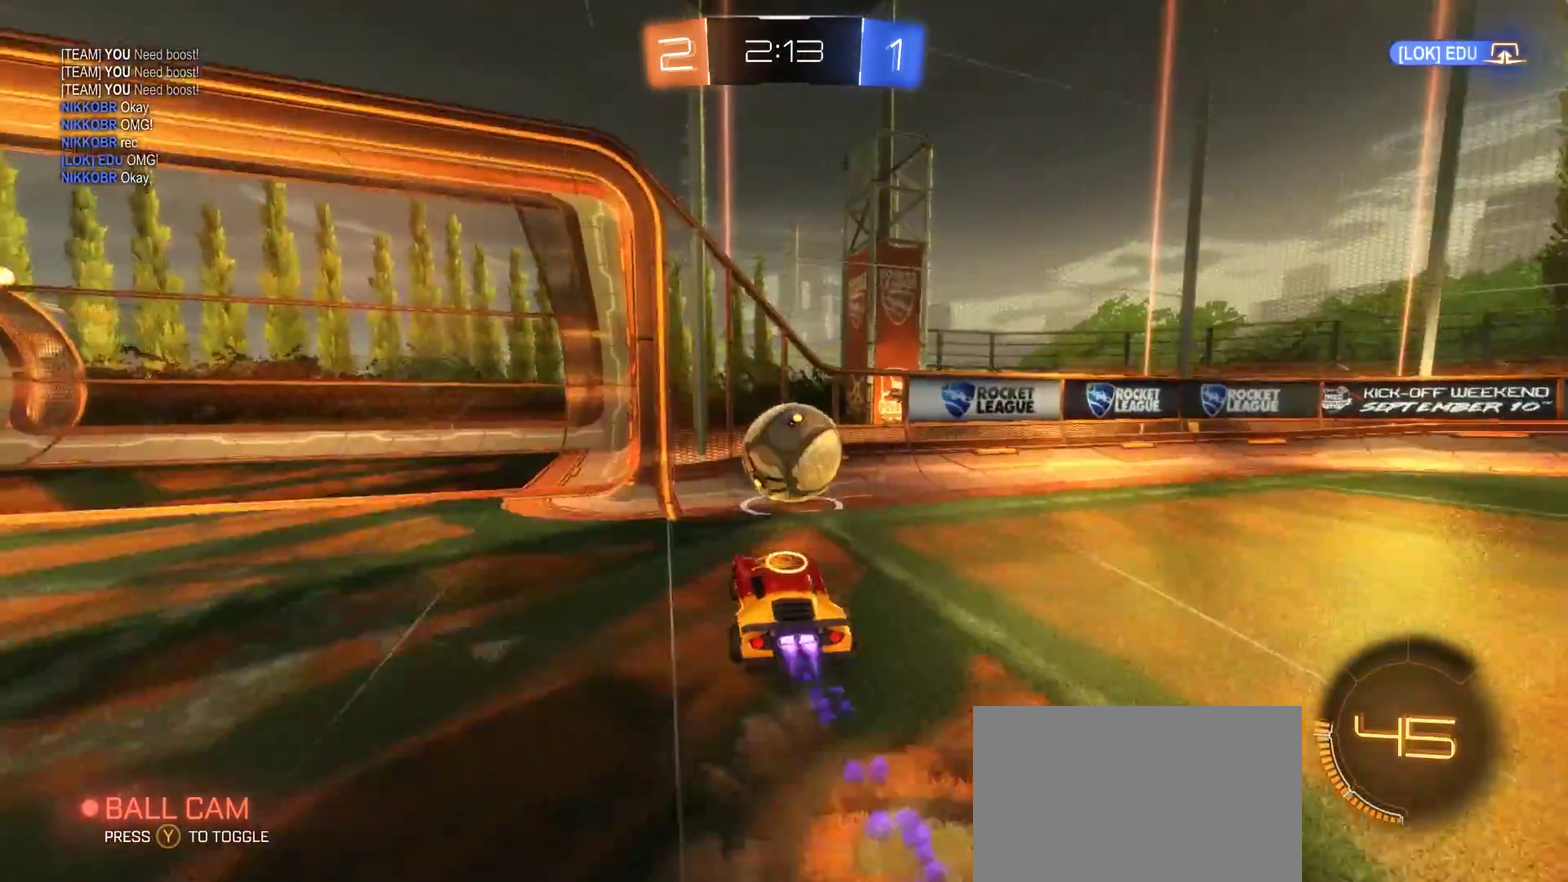
{"buttons": ["R2"], "left_stick": "center", "right_stick": "center", "events": [[17, "left_stick", "down-left"], [83, "CROSS", "up"], [117, "left_stick", "up-left"], [167, "CROSS", "down"], [233, "left_stick", "up-right"], [333, "CROSS", "up"], [367, "CIRCLE", "up"], [417, "left_stick", "center"]]}
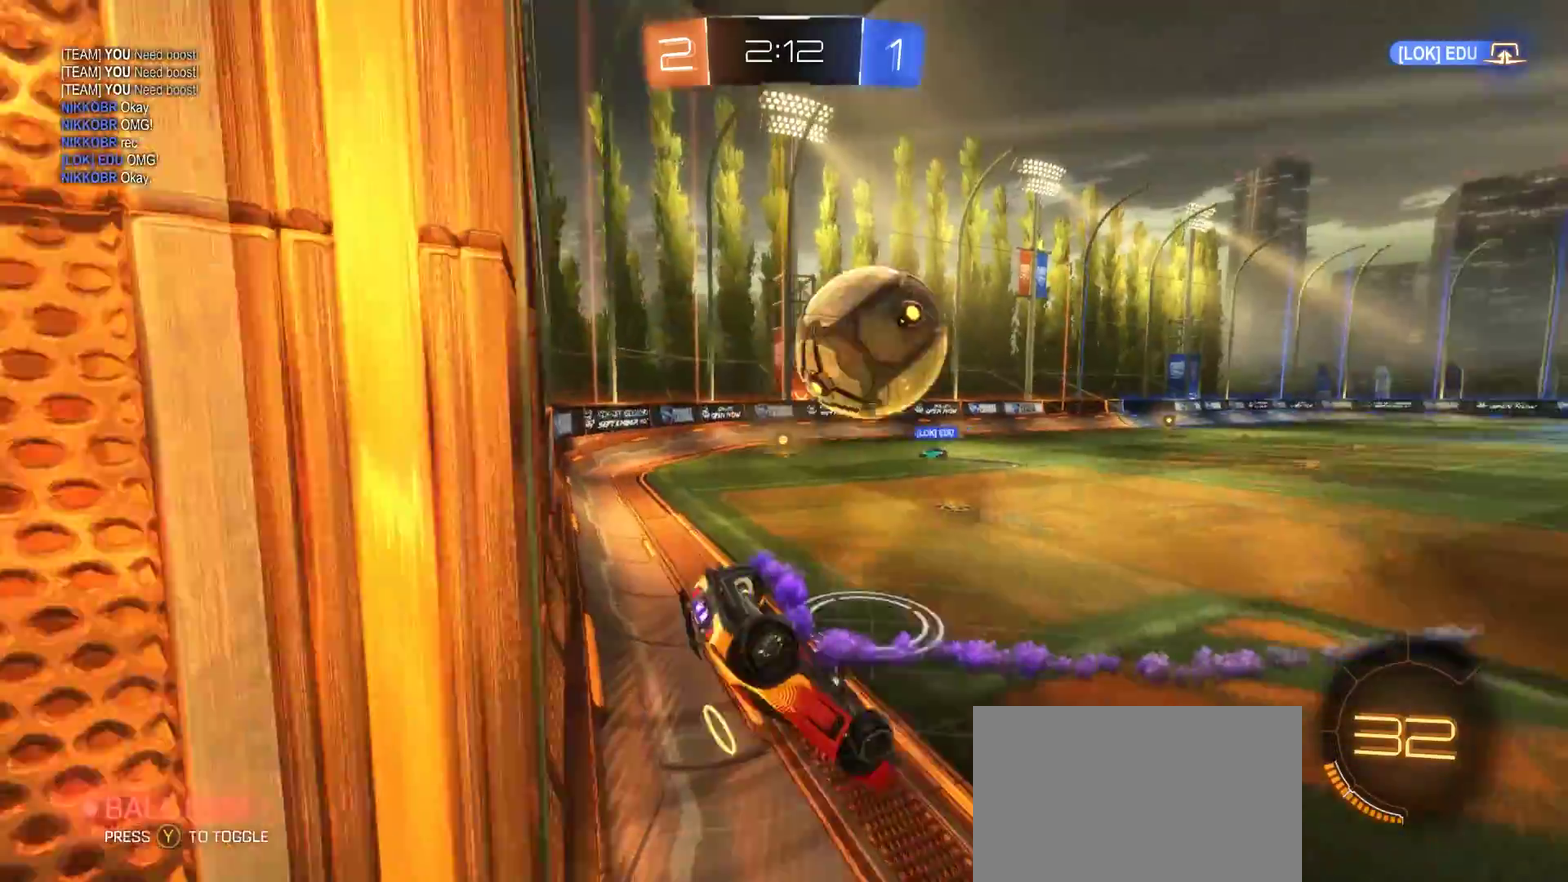
{"buttons": ["R2"], "left_stick": "right", "right_stick": "center", "events": [[450, "left_stick", "right"]]}
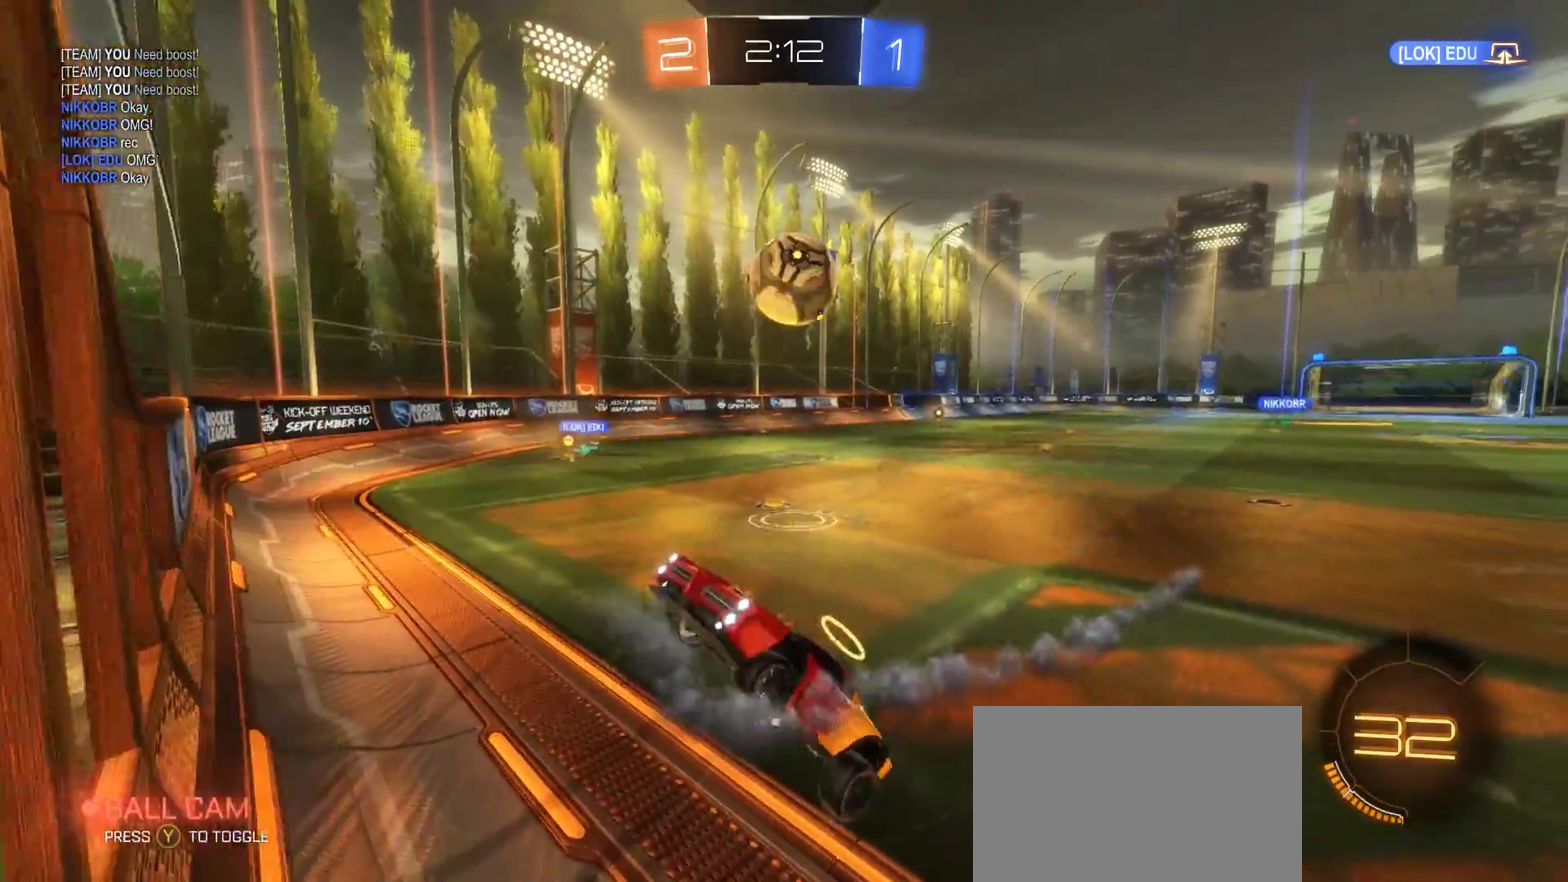
{"buttons": ["R2"], "left_stick": "right", "right_stick": "center", "events": []}
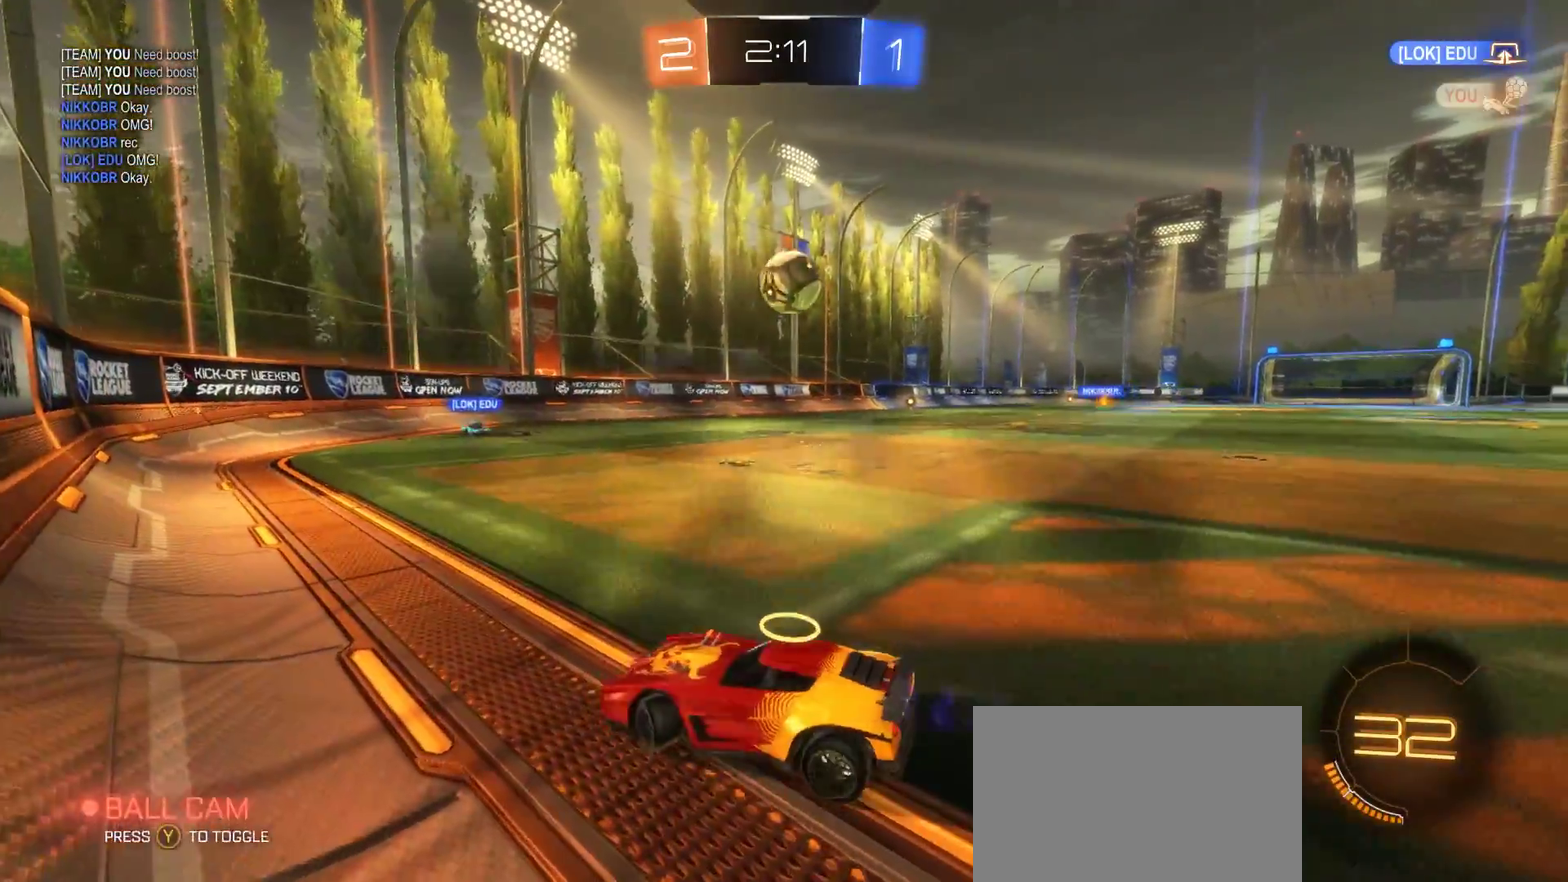
{"buttons": ["L2"], "left_stick": "right", "right_stick": "center", "events": [[100, "R2", "up"], [183, "L2", "down"], [267, "left_stick", "center"], [483, "left_stick", "right"]]}
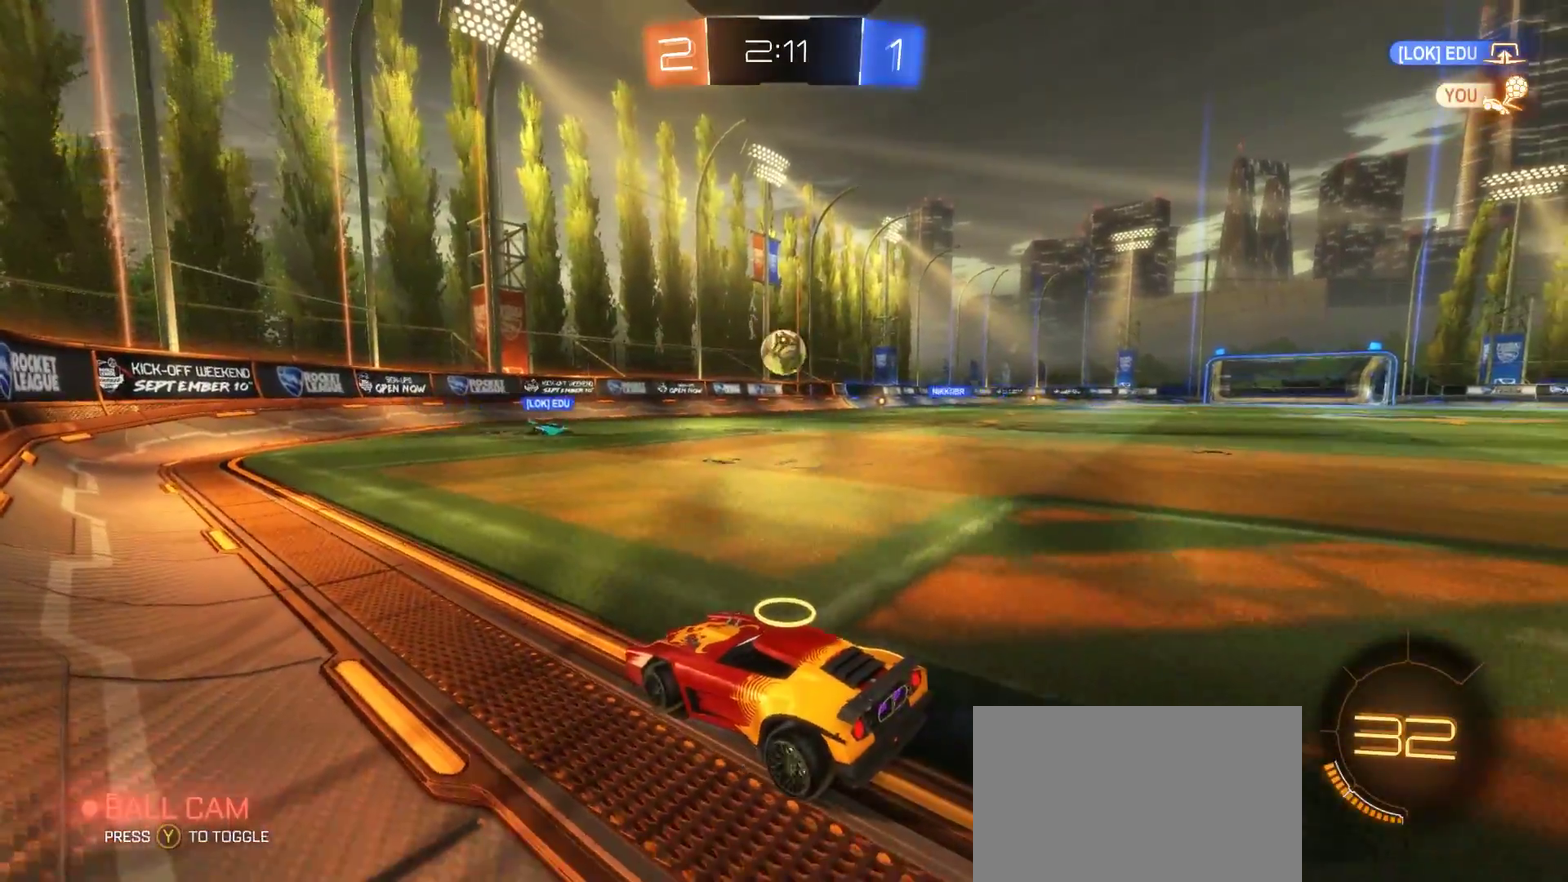
{"buttons": ["L2"], "left_stick": "center", "right_stick": "center", "events": [[50, "left_stick", "down-right"], [167, "left_stick", "center"], [283, "left_stick", "left"], [333, "left_stick", "up-left"], [417, "left_stick", "center"]]}
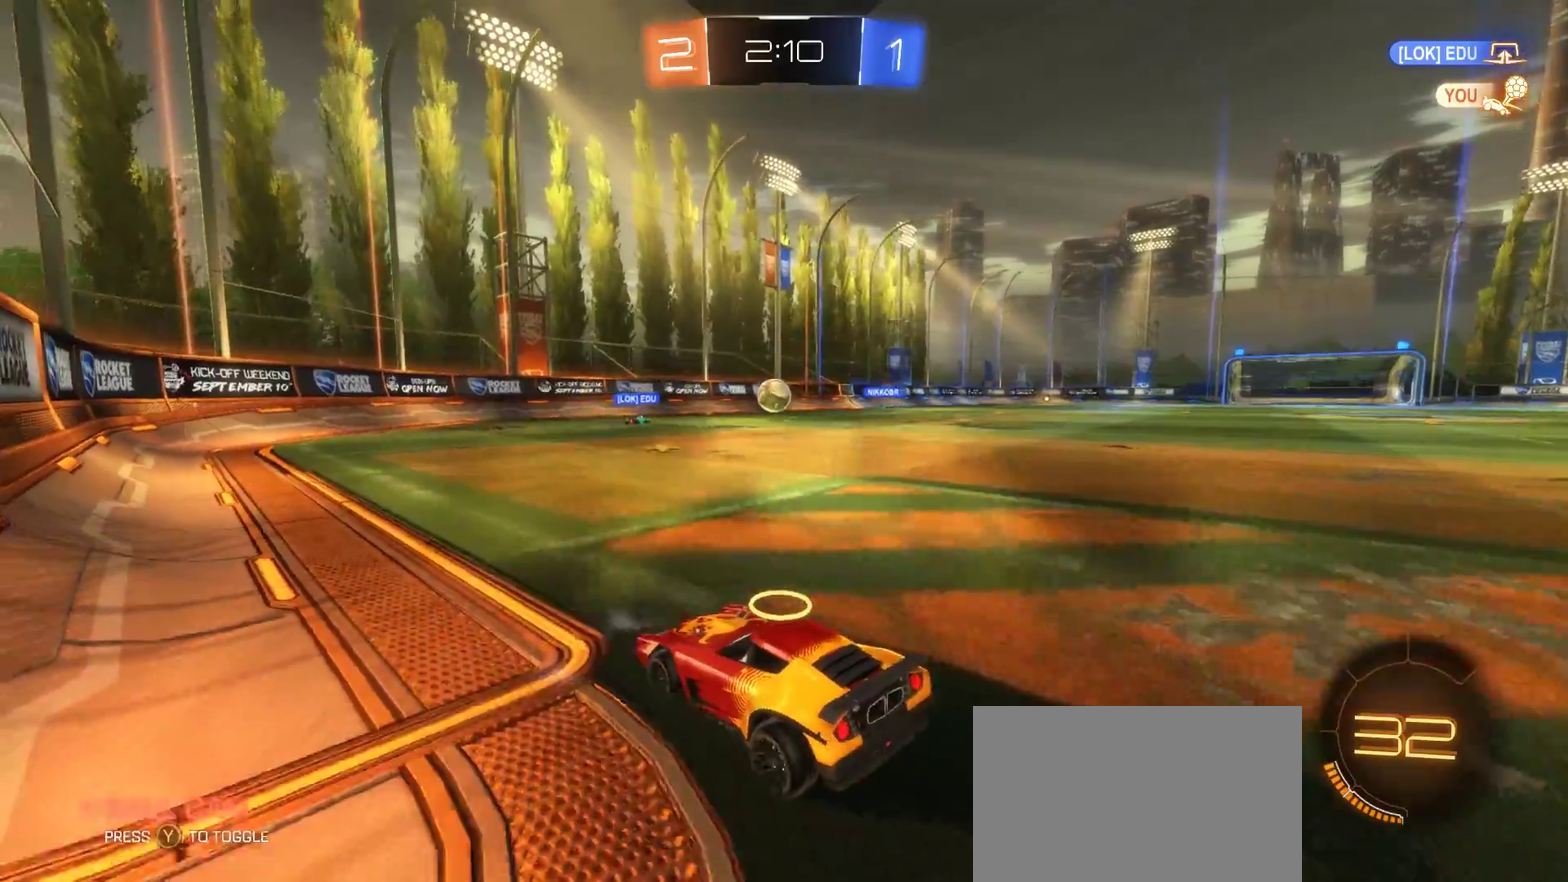
{"buttons": ["R2"], "left_stick": "center", "right_stick": "center", "events": [[50, "L2", "up"], [417, "R2", "down"]]}
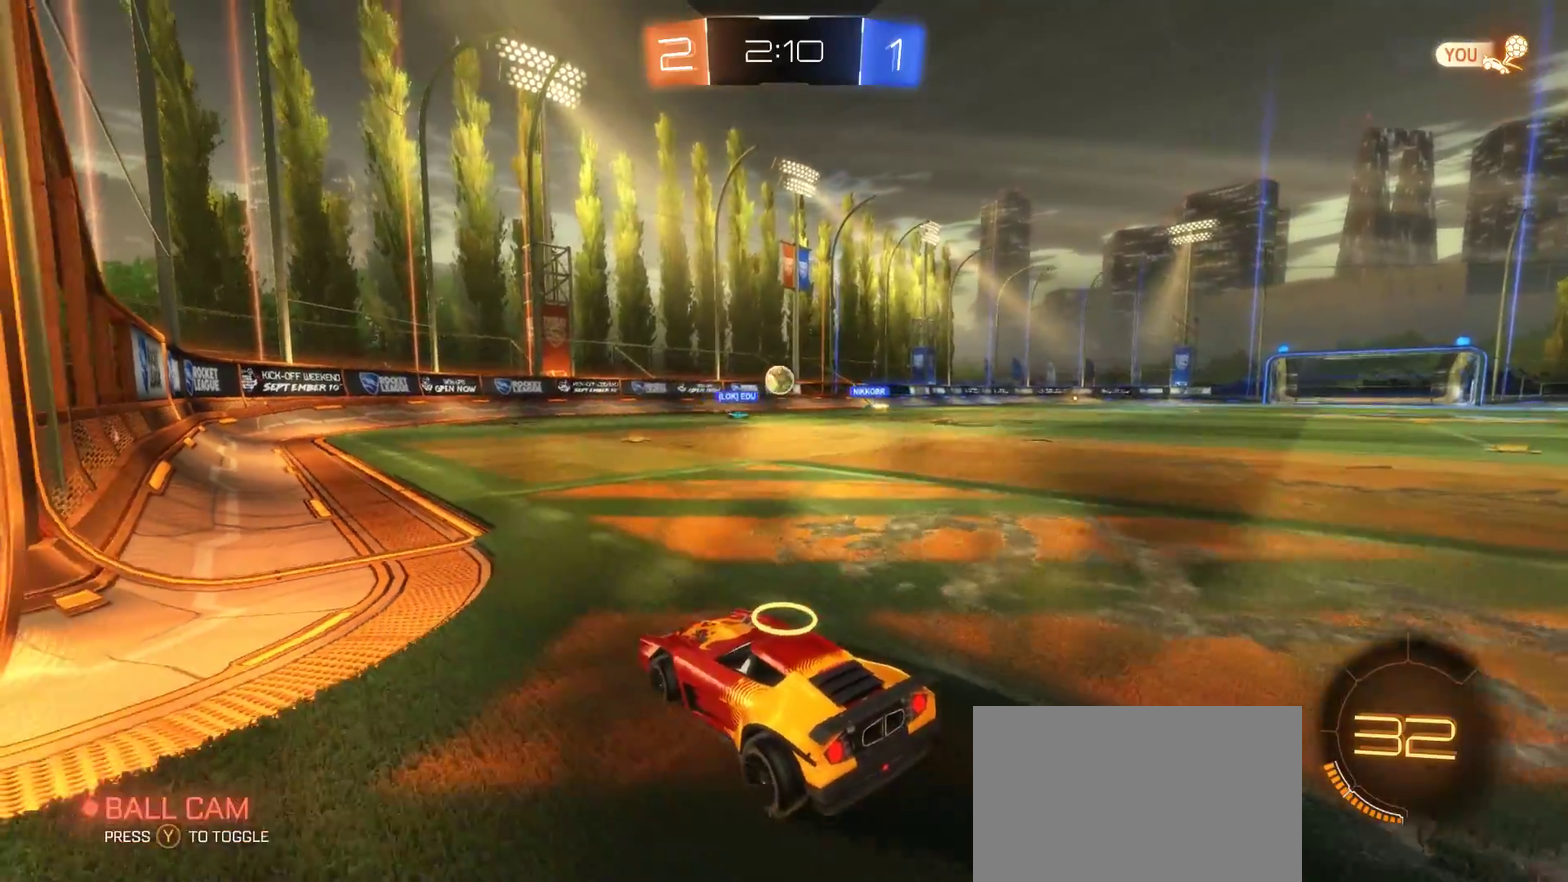
{"buttons": ["L2"], "left_stick": "center", "right_stick": "center", "events": [[50, "left_stick", "right"], [417, "left_stick", "down-right"], [433, "R2", "up"], [467, "L2", "down"], [467, "left_stick", "center"]]}
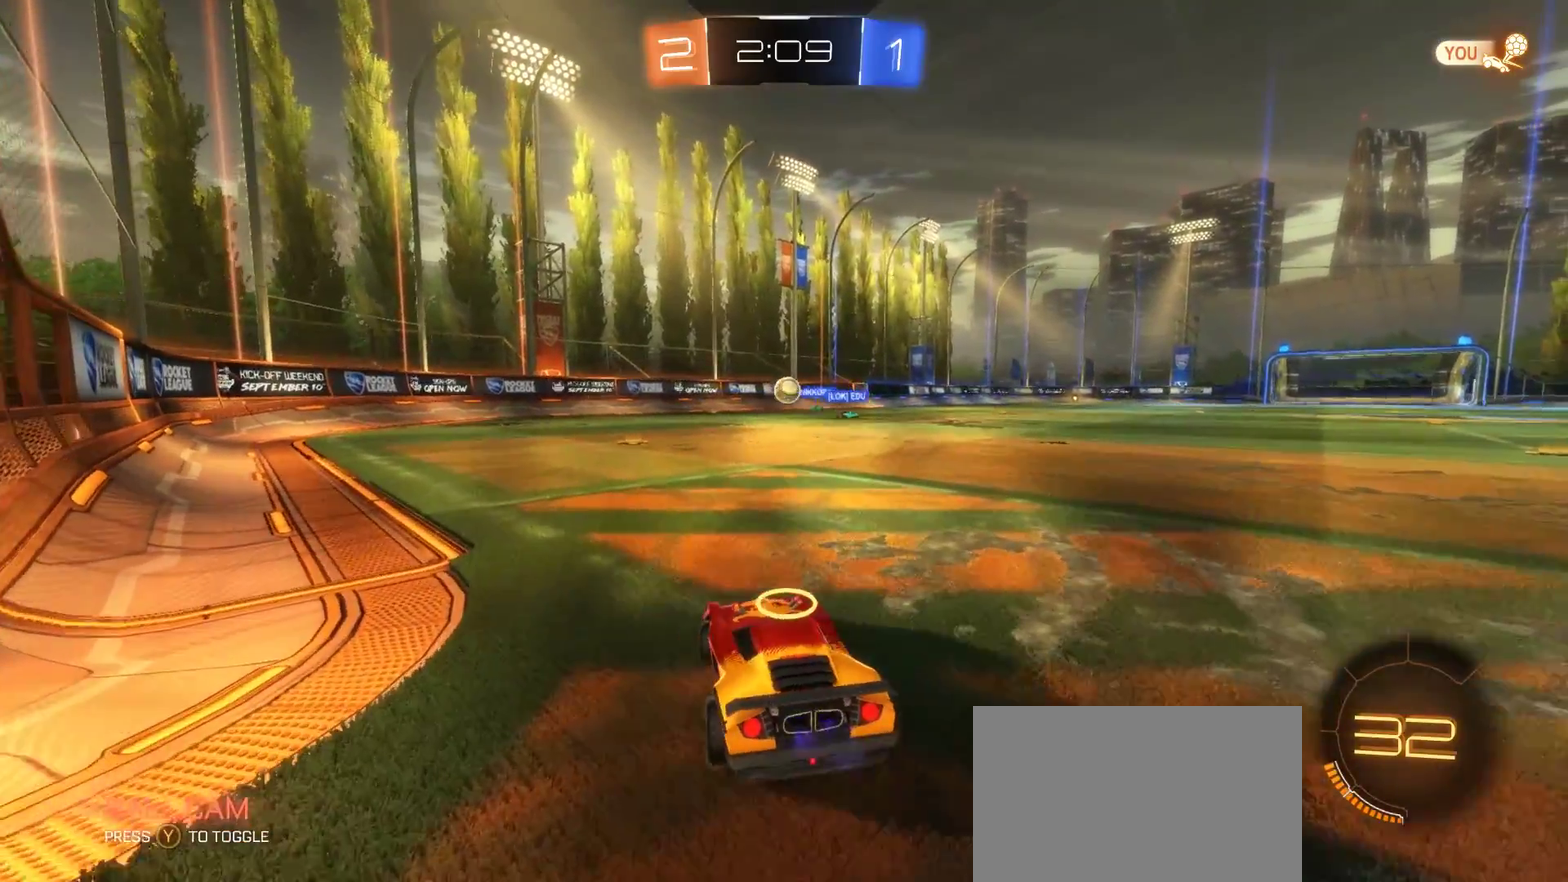
{"buttons": [], "left_stick": "center", "right_stick": "center", "events": [[433, "L2", "up"]]}